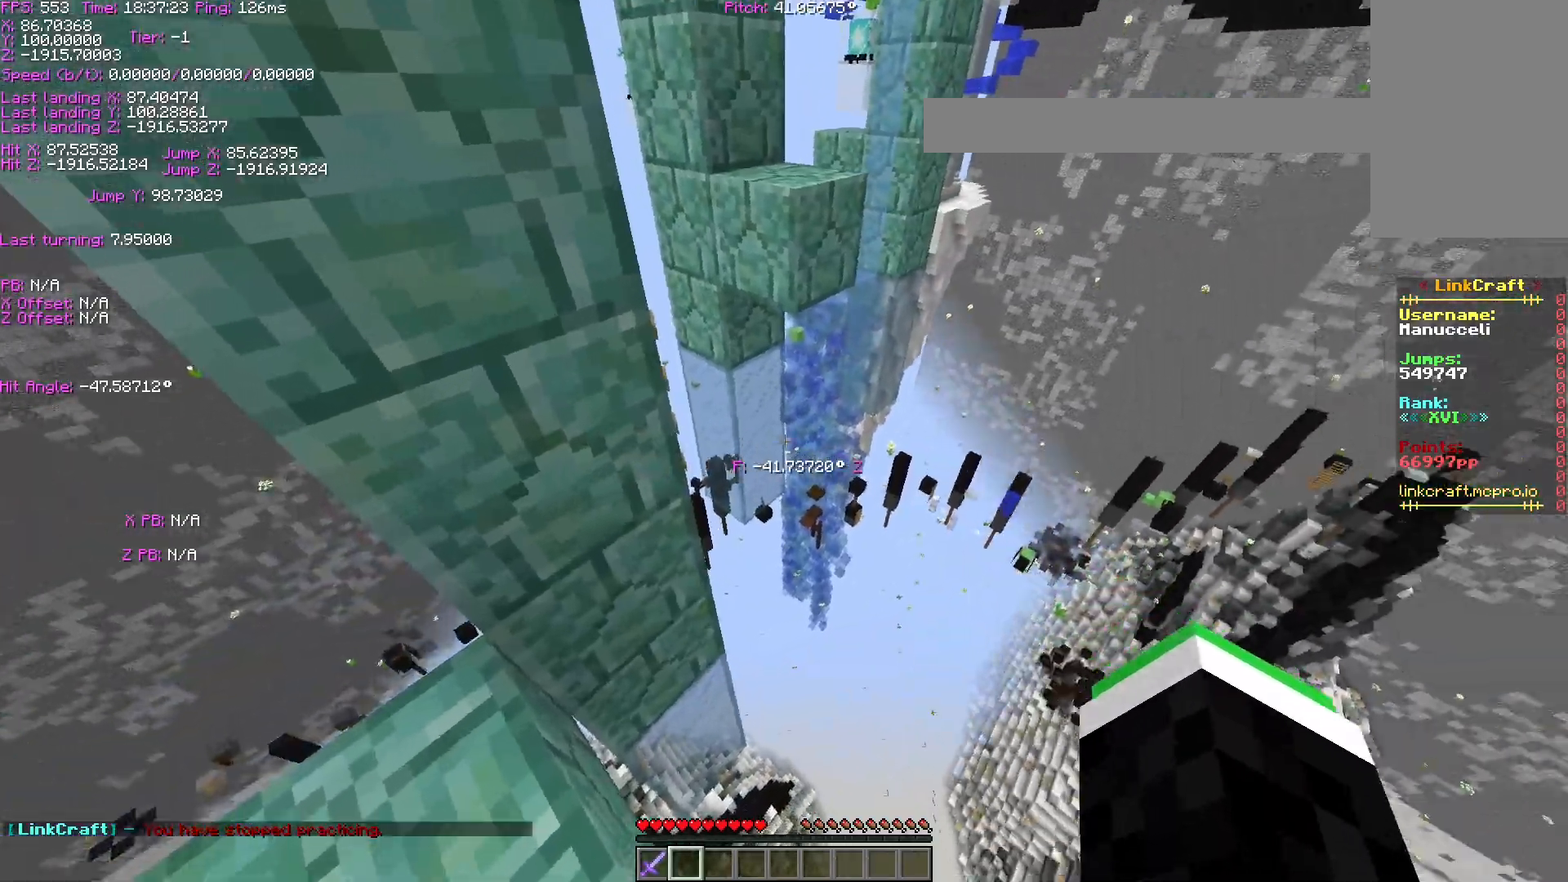
Gameplay with keyboard; each line is a JSON object with the keys held at the frame after it. "events" lists presses ("down") and releases ("up") of "a", "ctrl", "d", "s", "shift", "space" and "w" between this image and that frame as [ms after this image, input, new state], when the widget could be followed in between. No other keys are recorded. Mouse input is not recorded.
{"keys": ["ctrl", "space"], "events": [[183, "shift", "up"], [283, "ctrl", "down"], [283, "space", "down"]]}
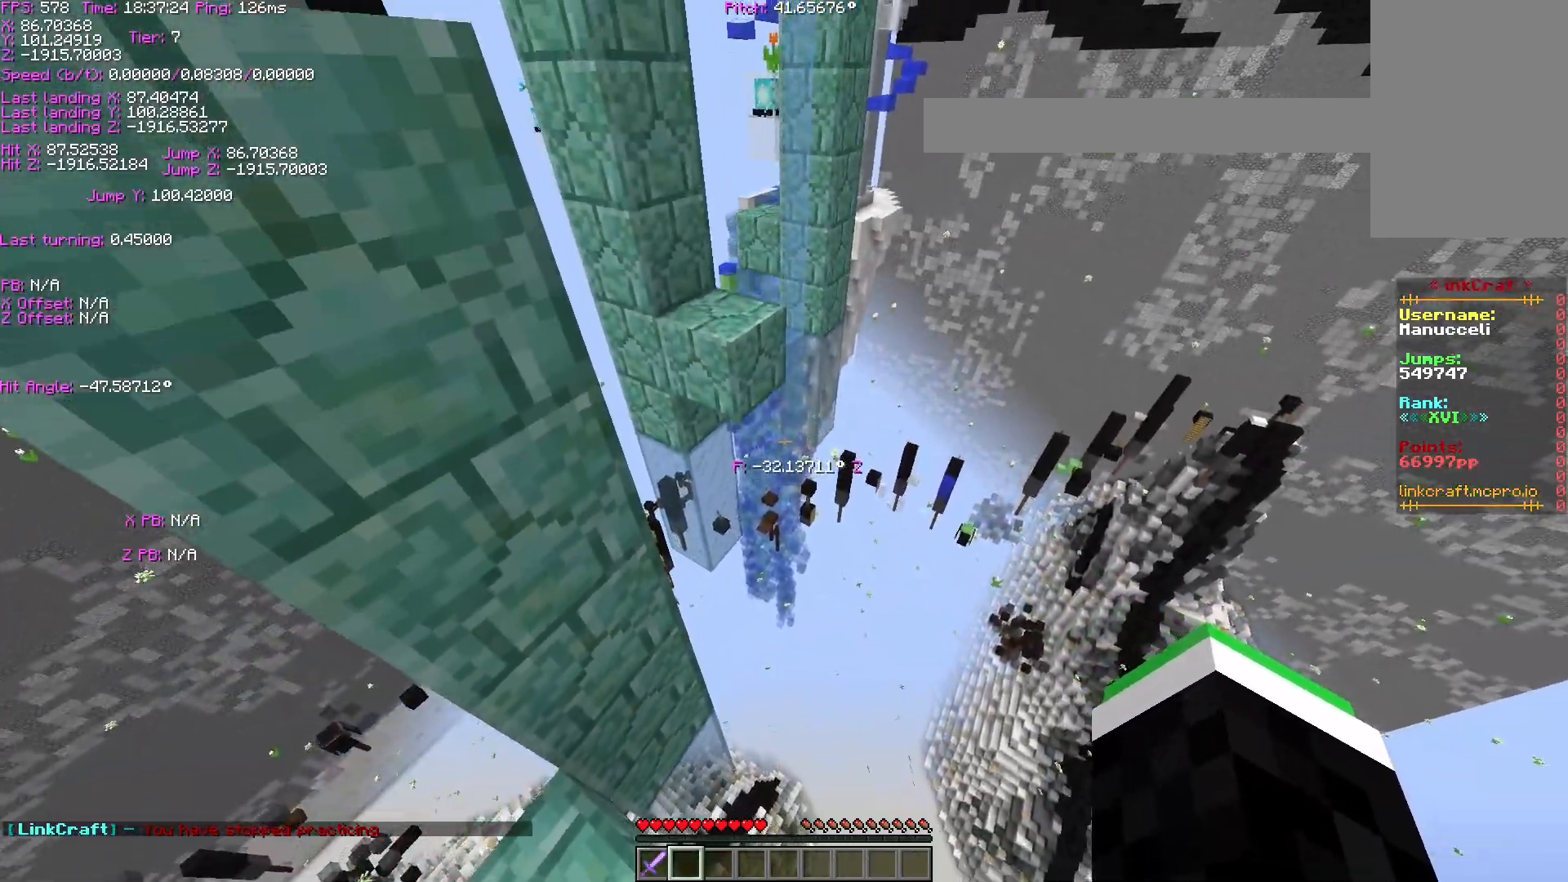
{"keys": ["ctrl", "space", "w"], "events": [[333, "w", "down"]]}
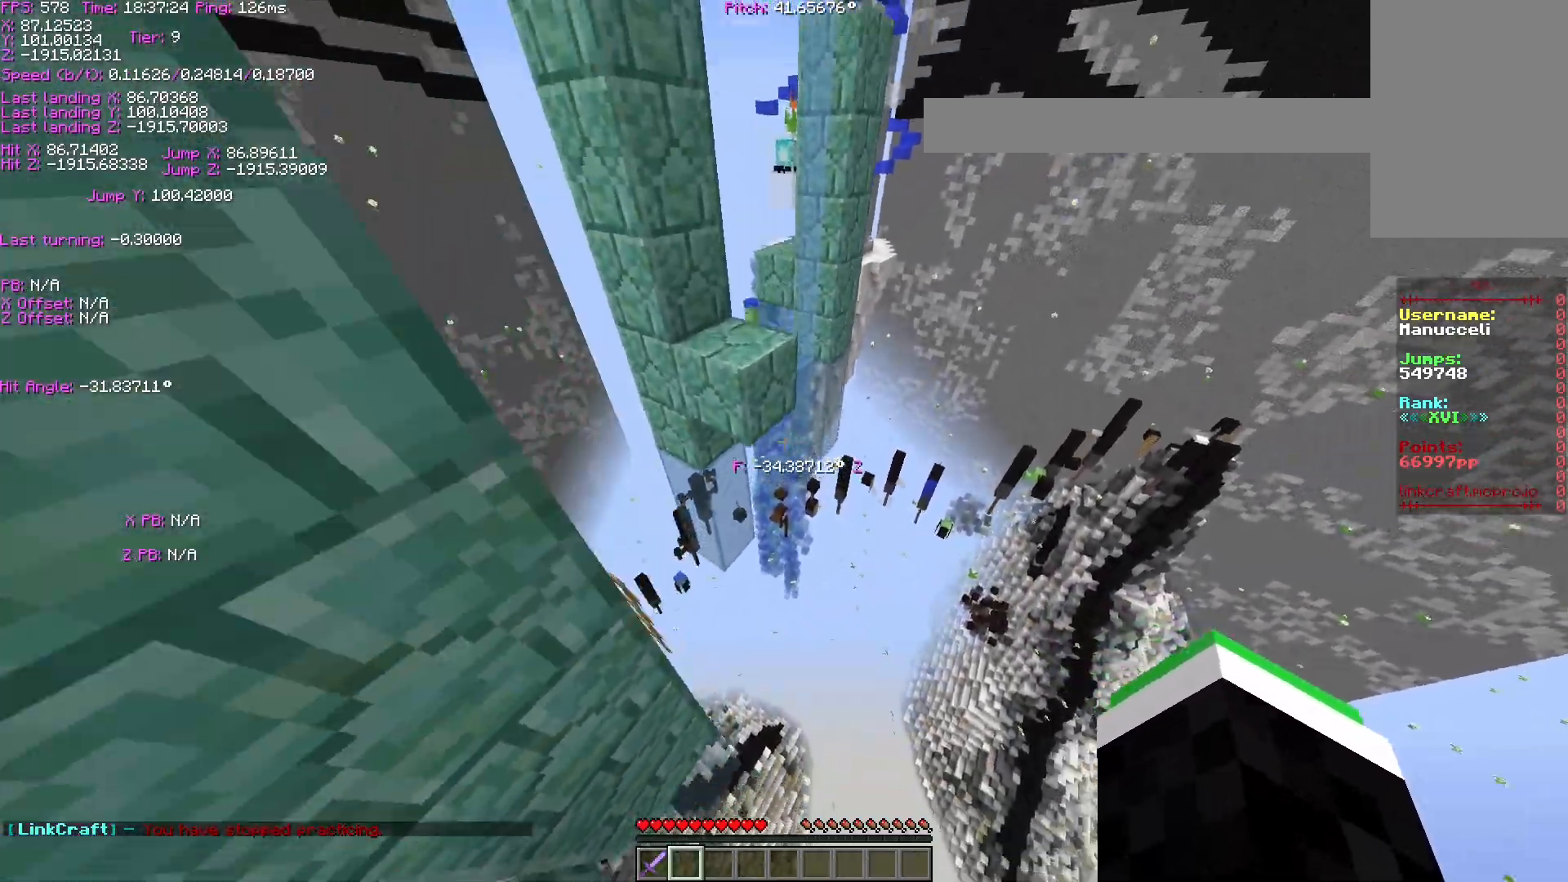
{"keys": ["a", "shift", "w"], "events": [[83, "a", "down"], [233, "ctrl", "up"], [433, "shift", "down"], [433, "space", "up"]]}
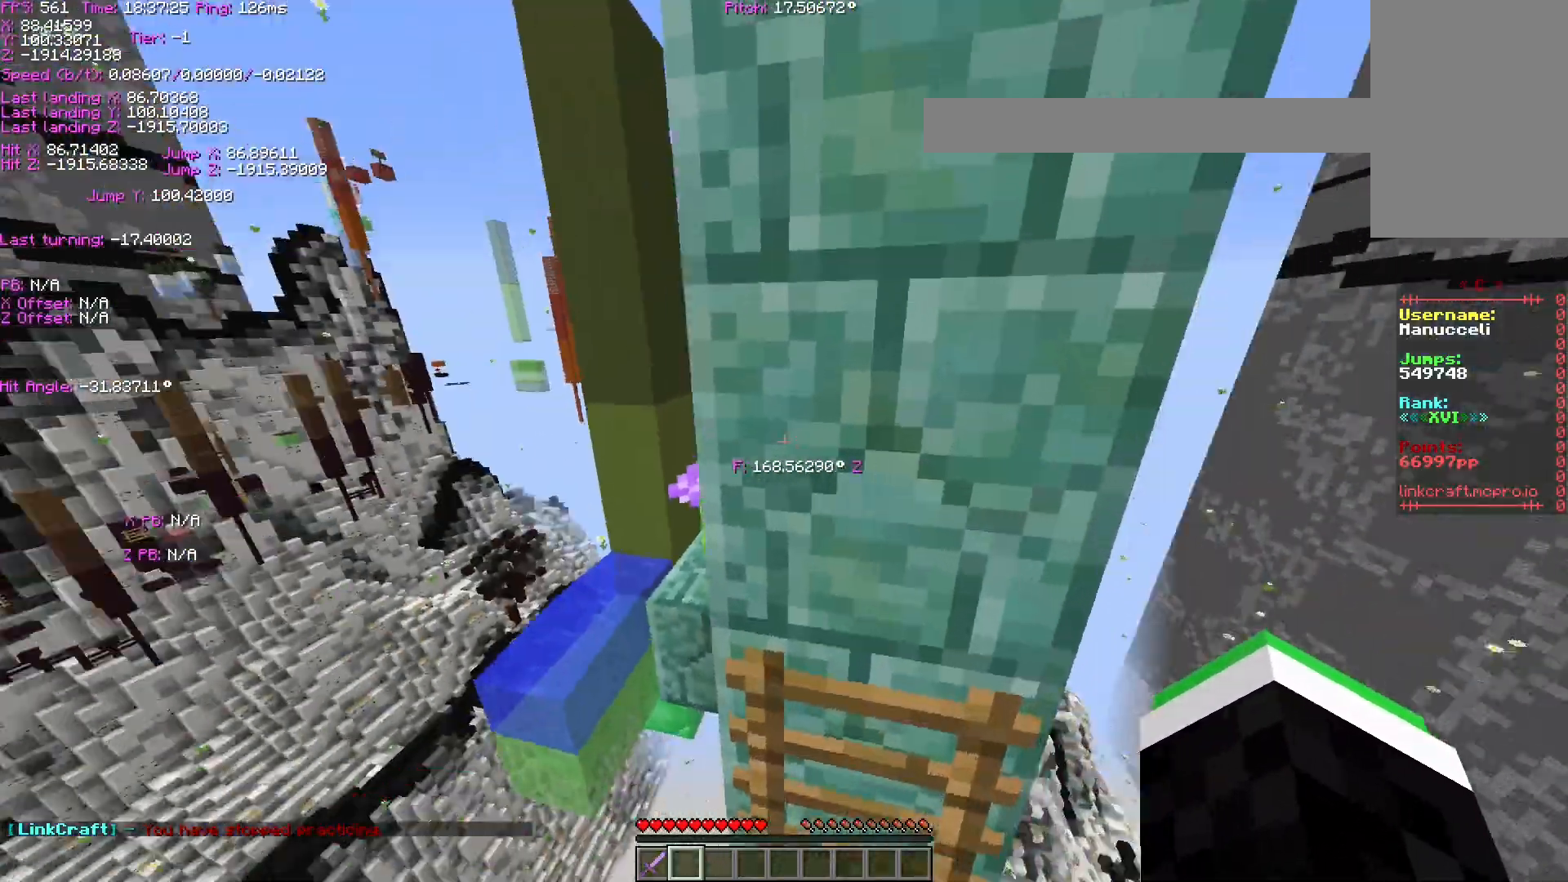
{"keys": ["a", "shift", "w"], "events": []}
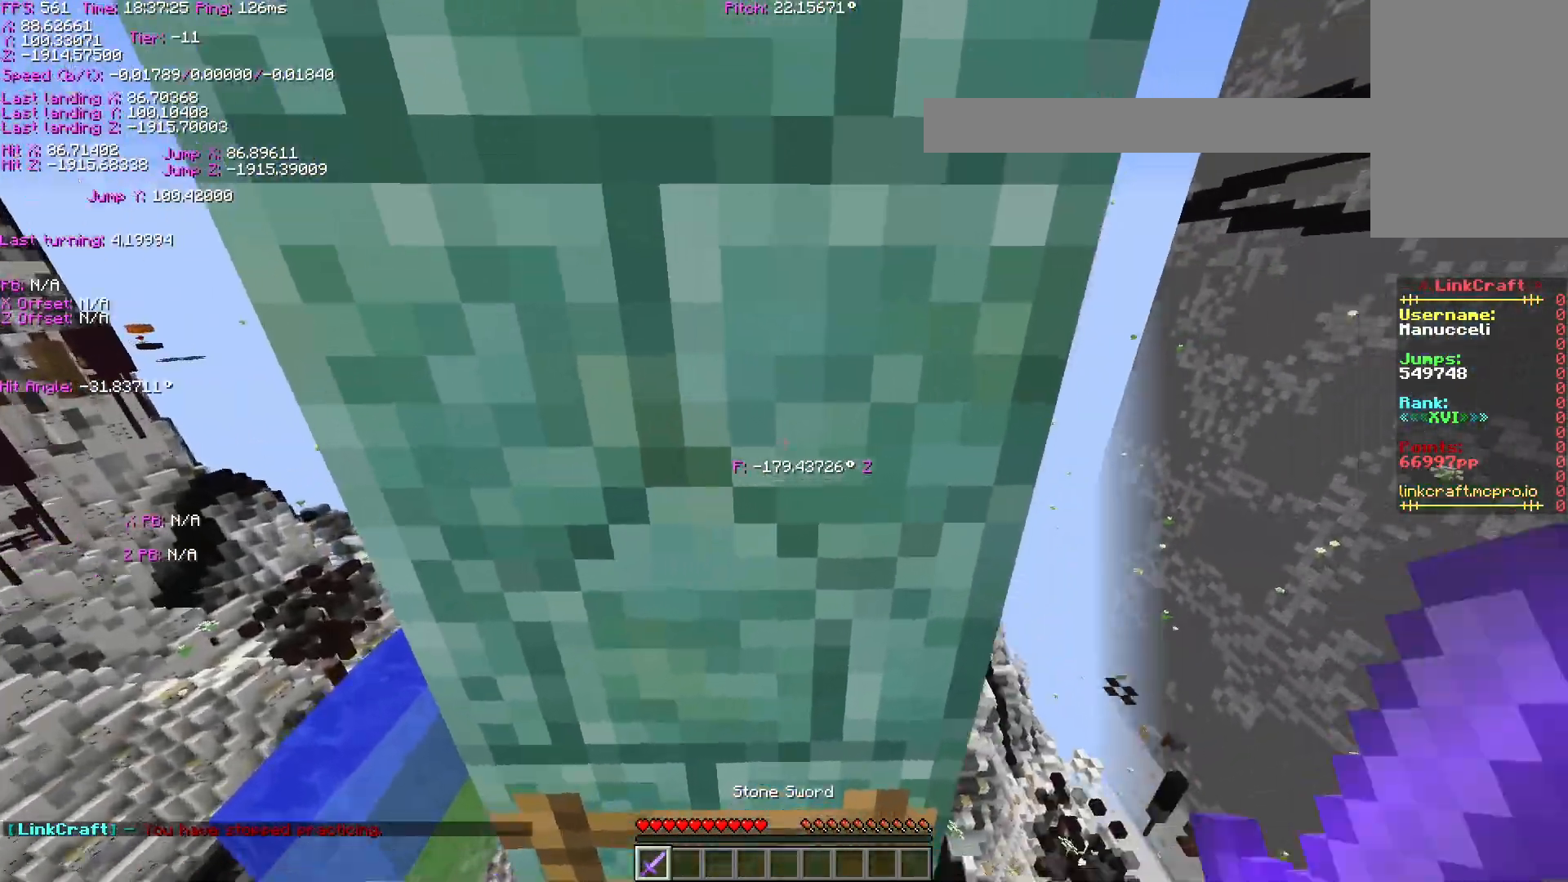
{"keys": ["a", "shift"], "events": [[317, "w", "up"]]}
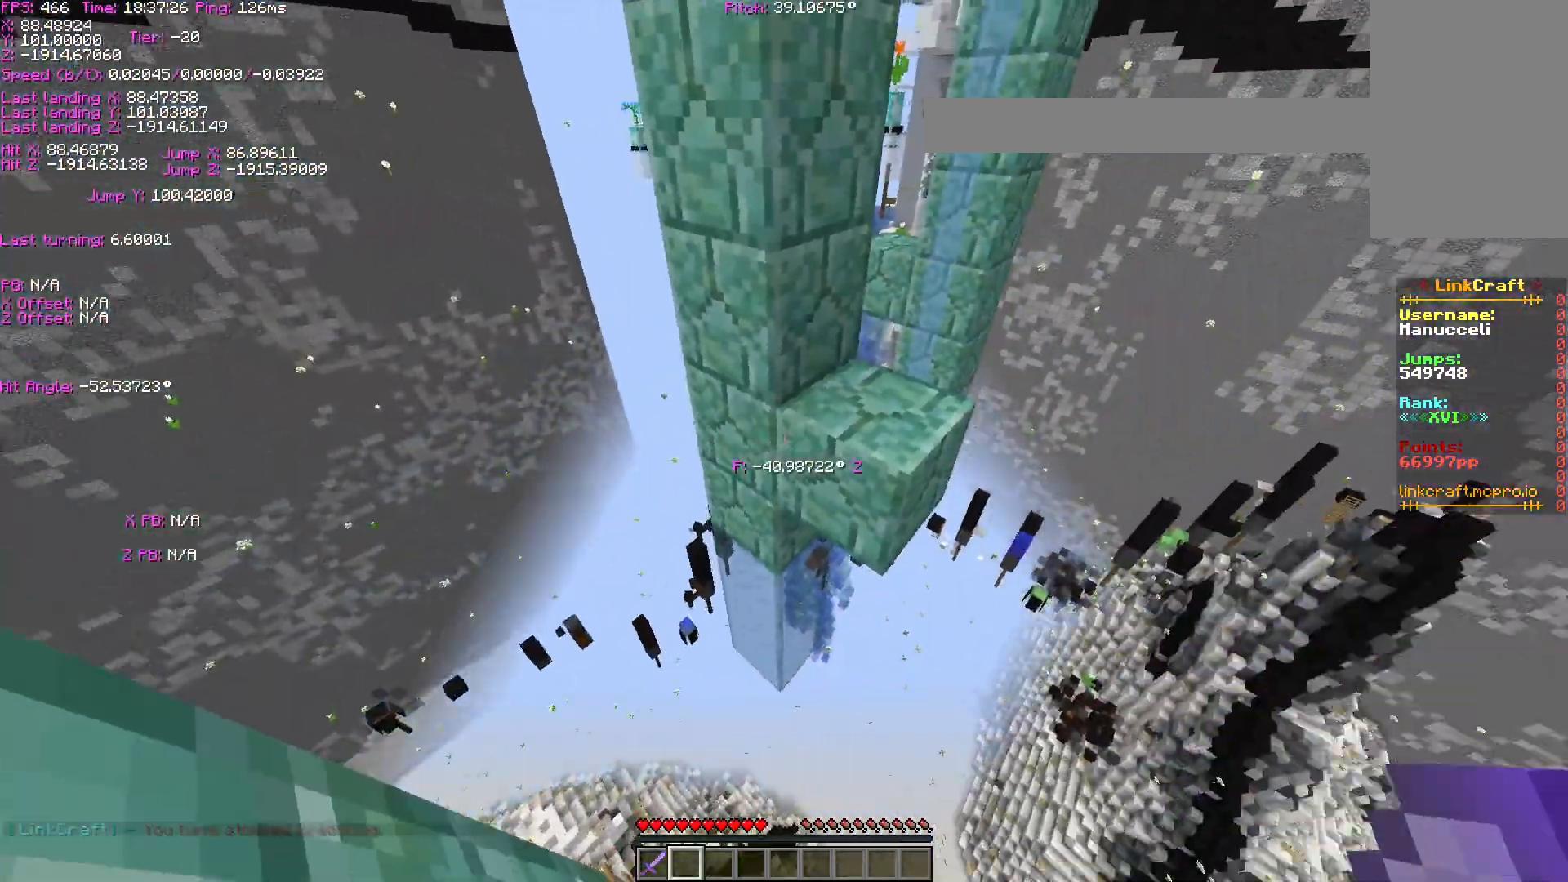
{"keys": ["ctrl", "space"], "events": [[183, "a", "up"], [183, "shift", "up"], [333, "ctrl", "down"], [333, "space", "down"]]}
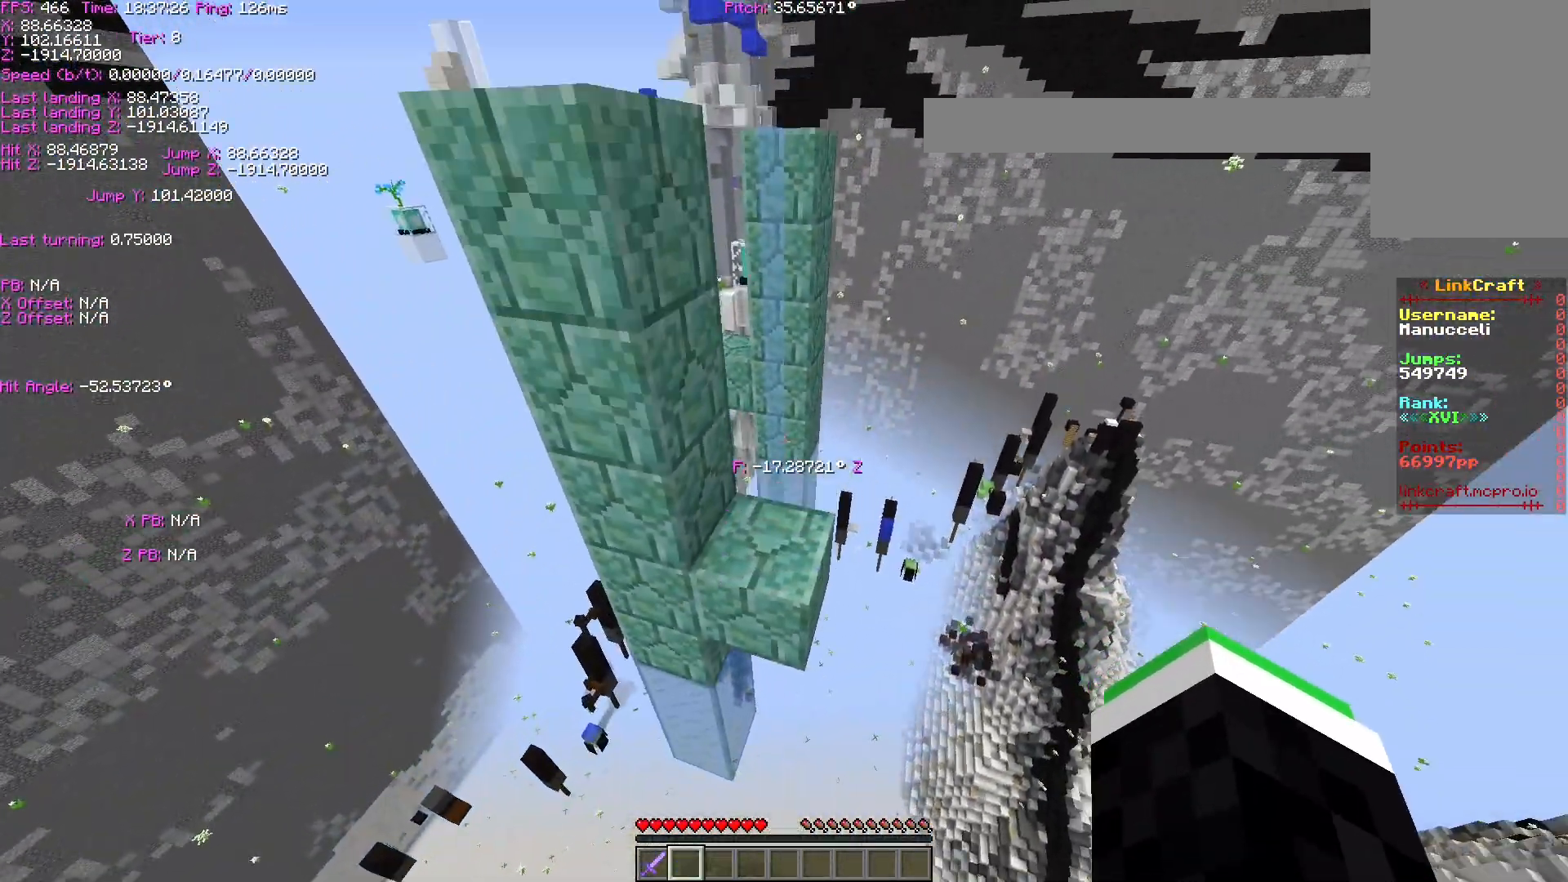
{"keys": ["ctrl", "space", "w"], "events": [[383, "w", "down"]]}
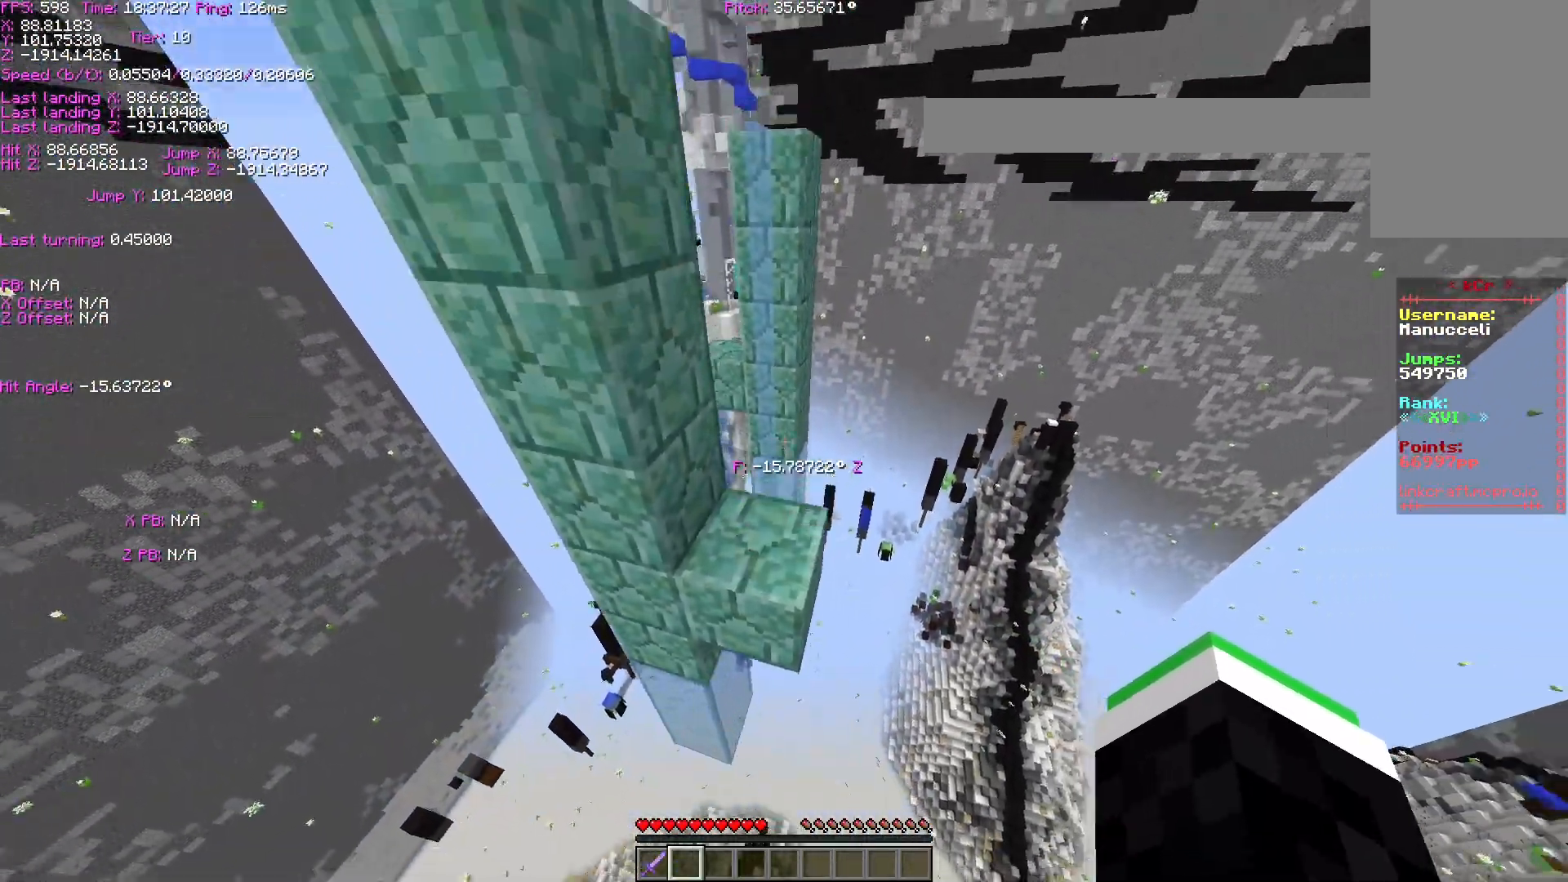
{"keys": ["s", "shift"], "events": [[117, "ctrl", "up"], [117, "space", "up"], [167, "w", "up"], [317, "s", "down"], [367, "shift", "down"], [417, "d", "down"], [467, "d", "up"]]}
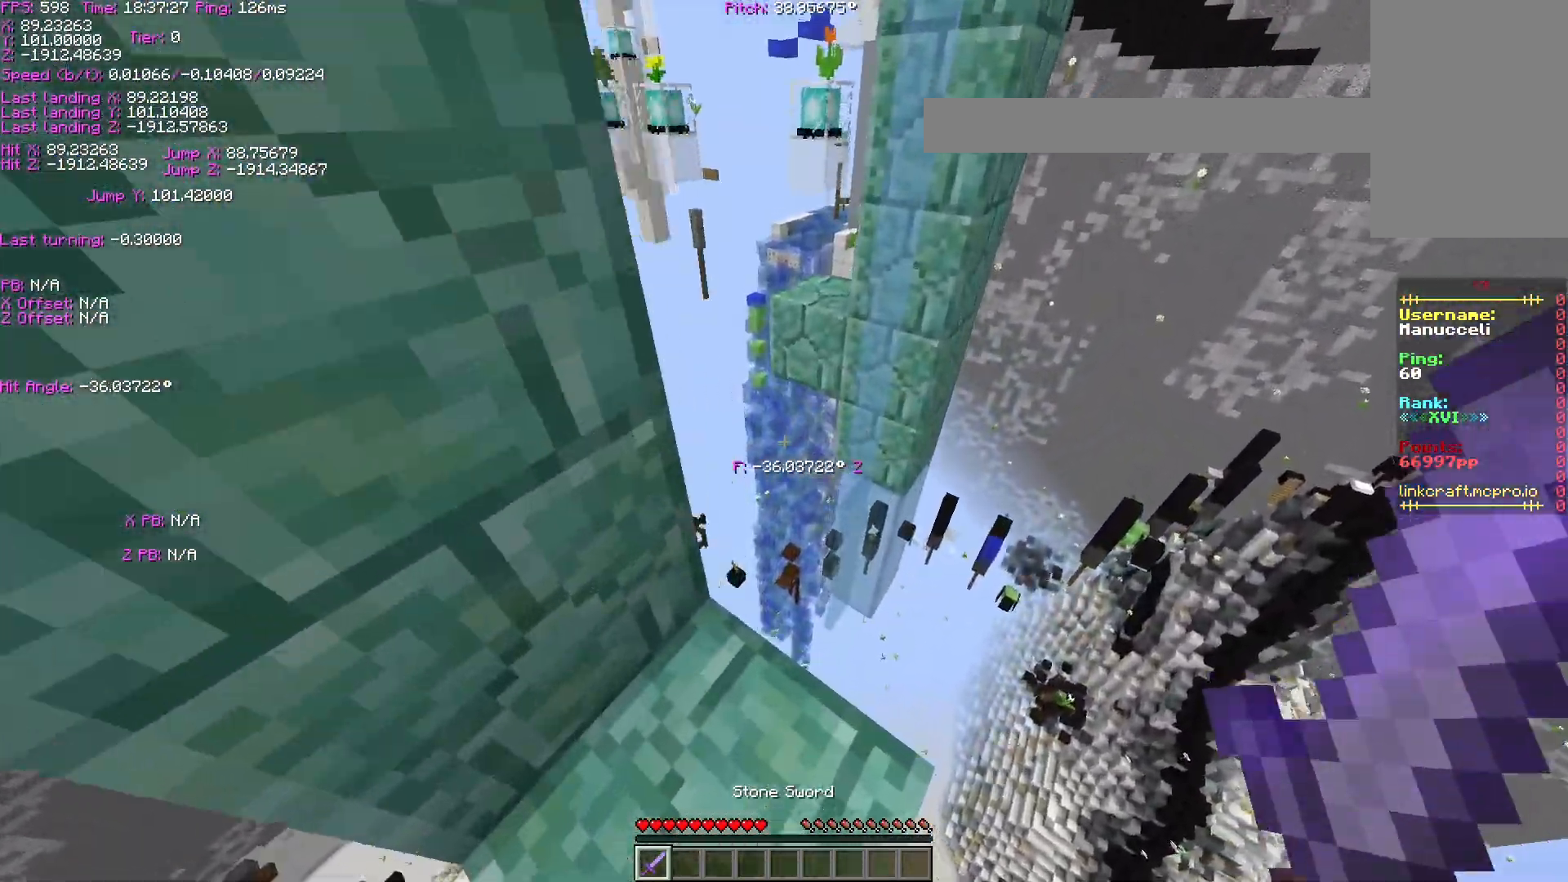
{"keys": ["s", "shift"], "events": [[117, "d", "down"], [367, "d", "up"]]}
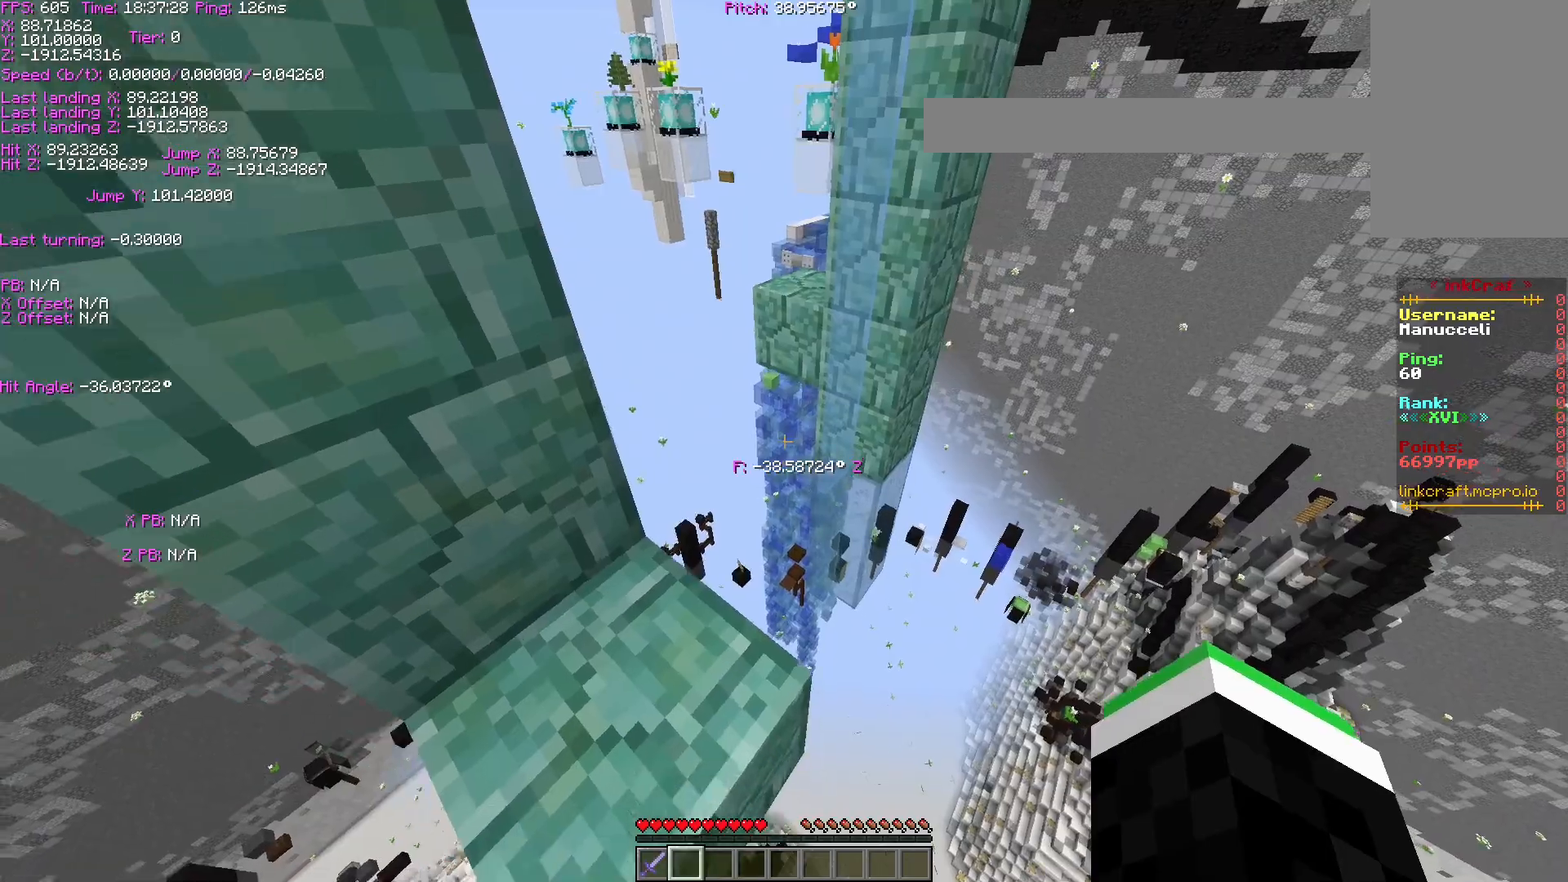
{"keys": ["s", "shift"], "events": [[67, "s", "up"], [233, "s", "down"], [317, "s", "up"], [417, "s", "down"]]}
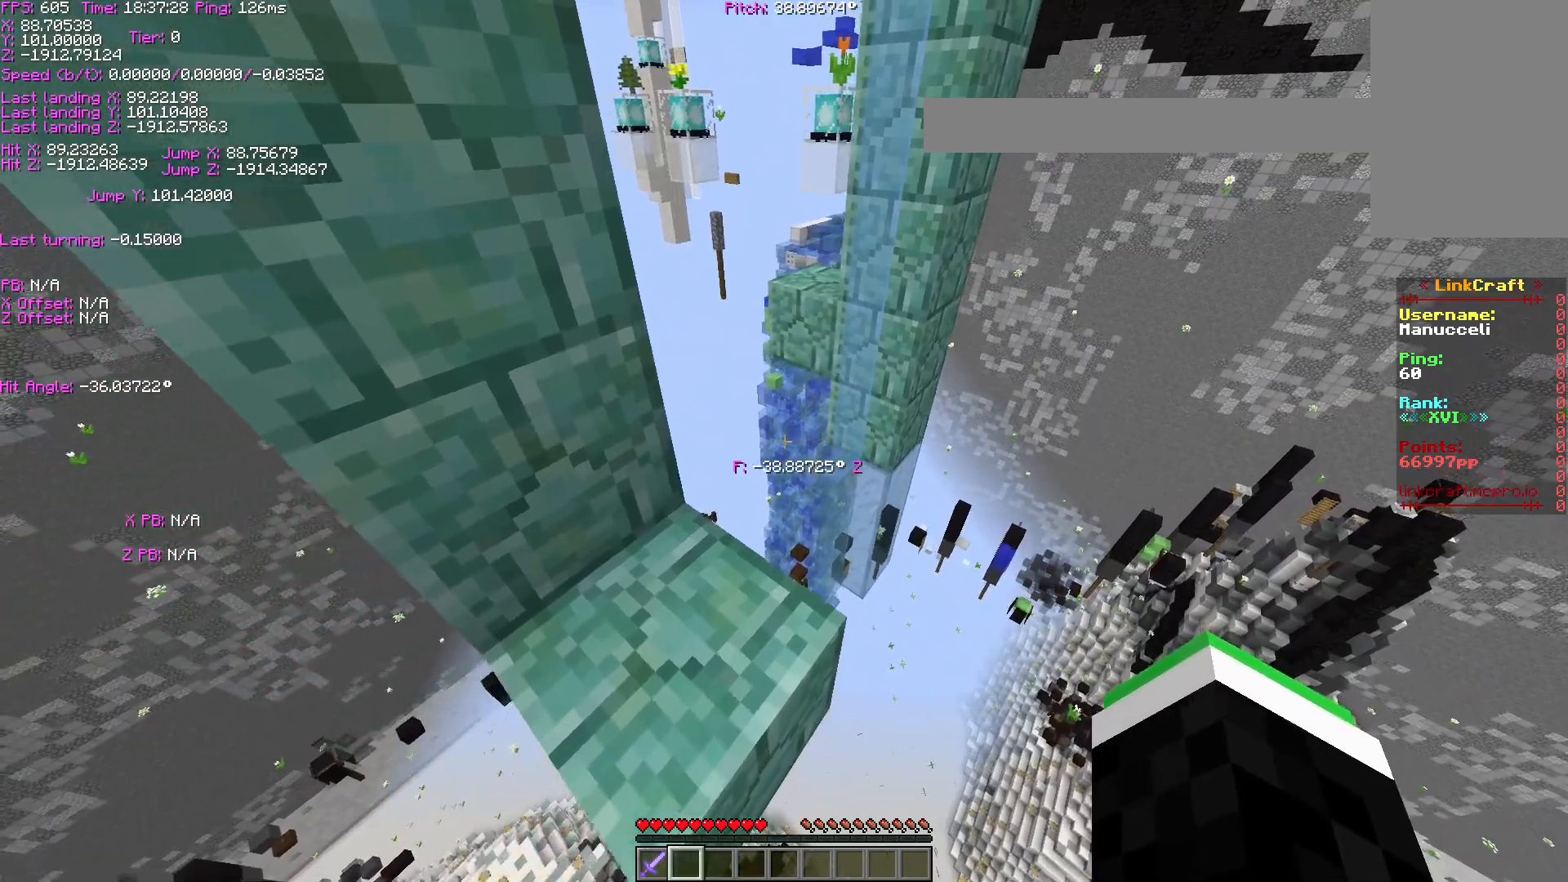
{"keys": ["shift"], "events": [[17, "s", "up"]]}
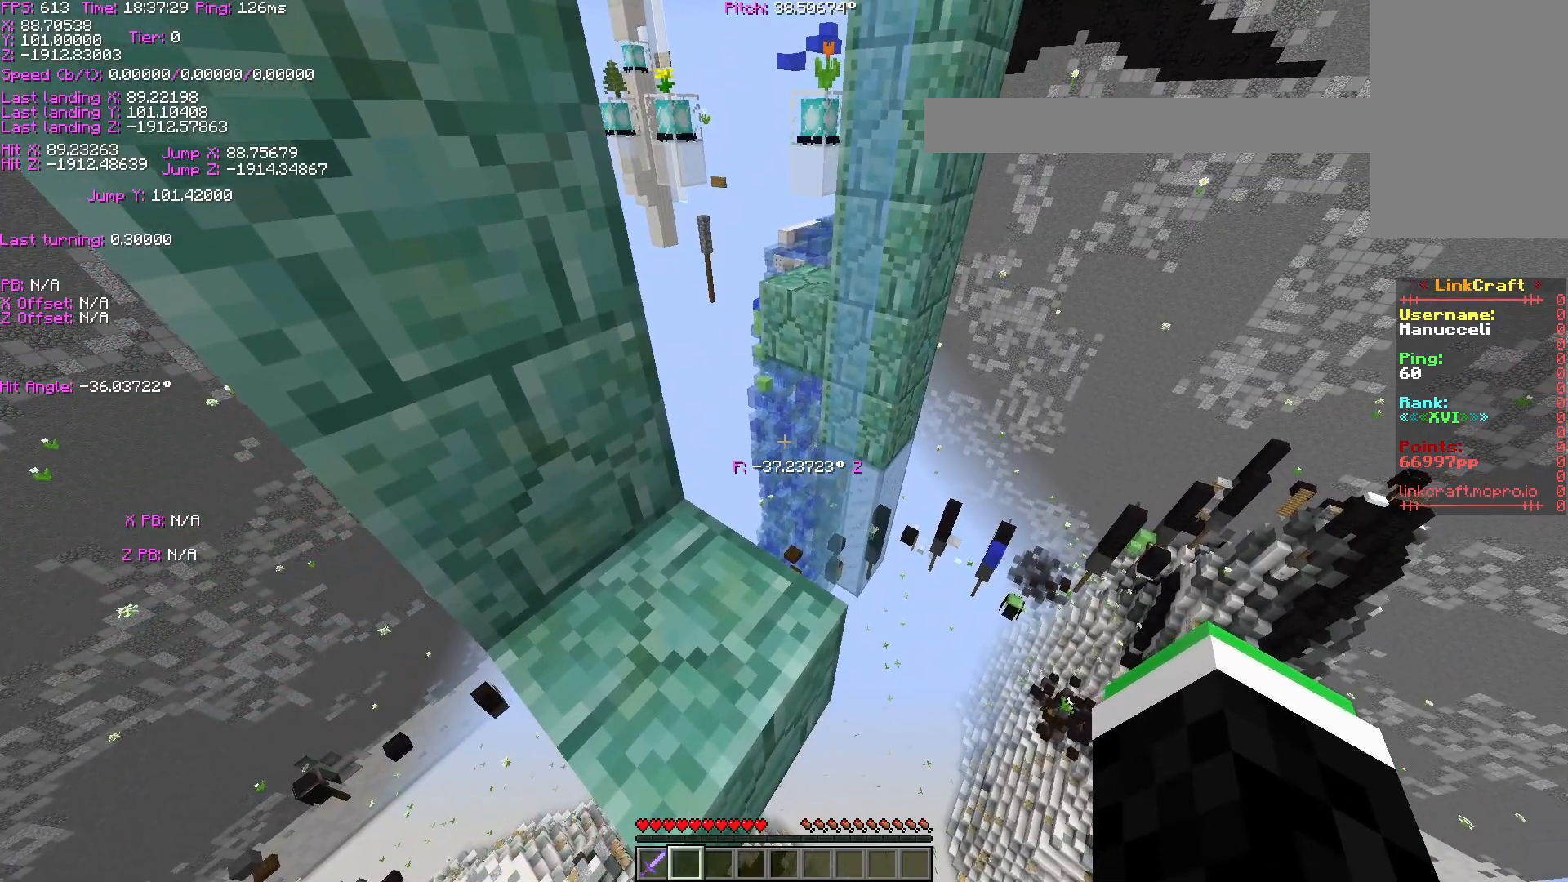
{"keys": ["shift"], "events": [[217, "space", "down"], [317, "space", "up"]]}
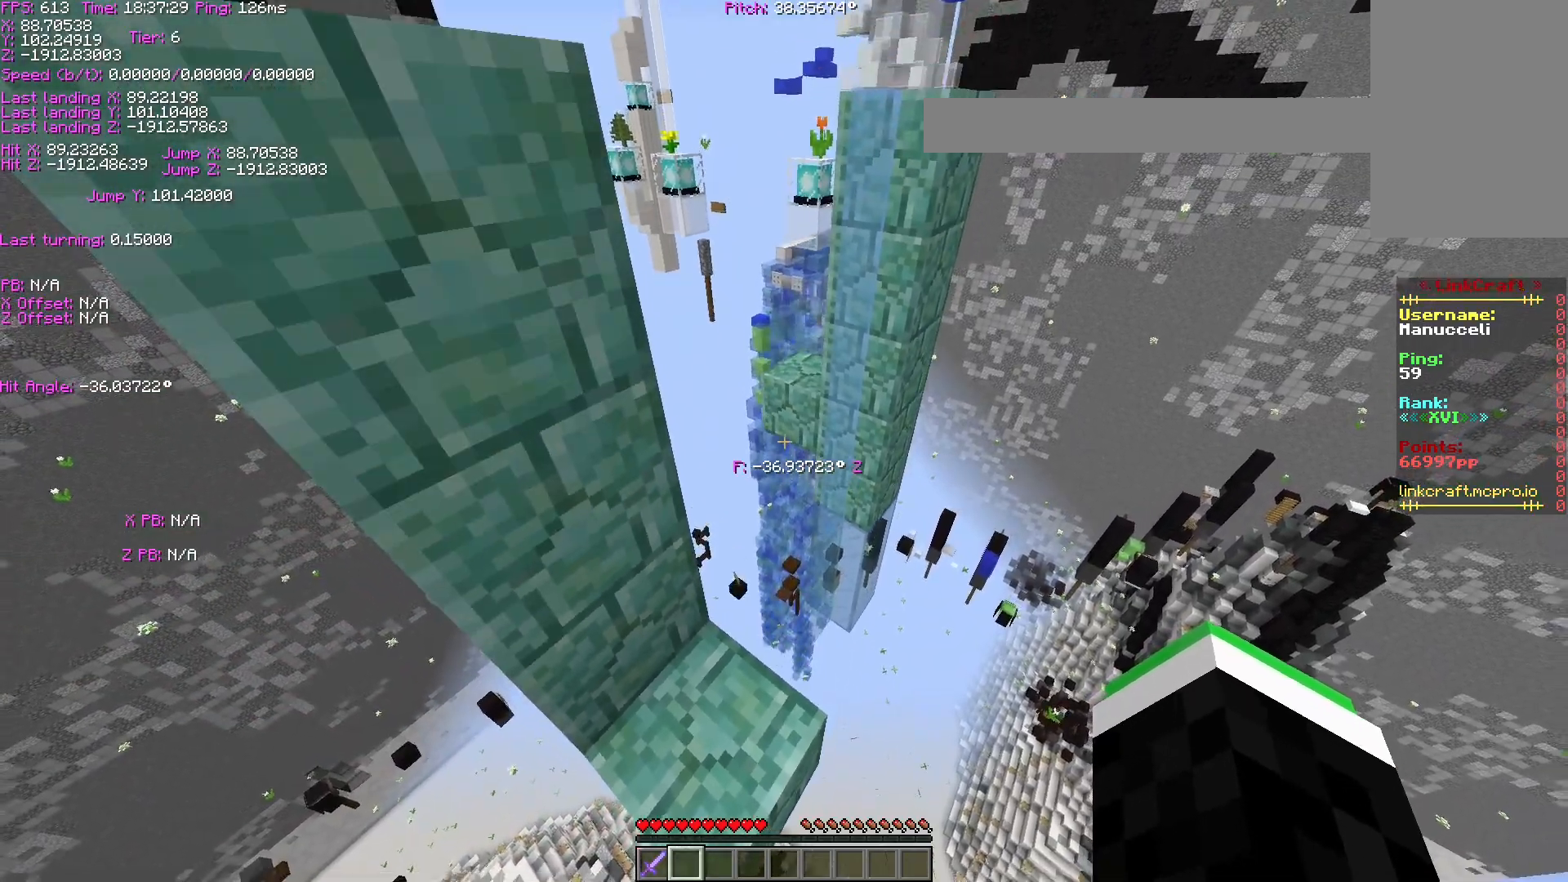
{"keys": ["space", "w"], "events": [[433, "shift", "up"], [467, "w", "down"], [483, "space", "down"]]}
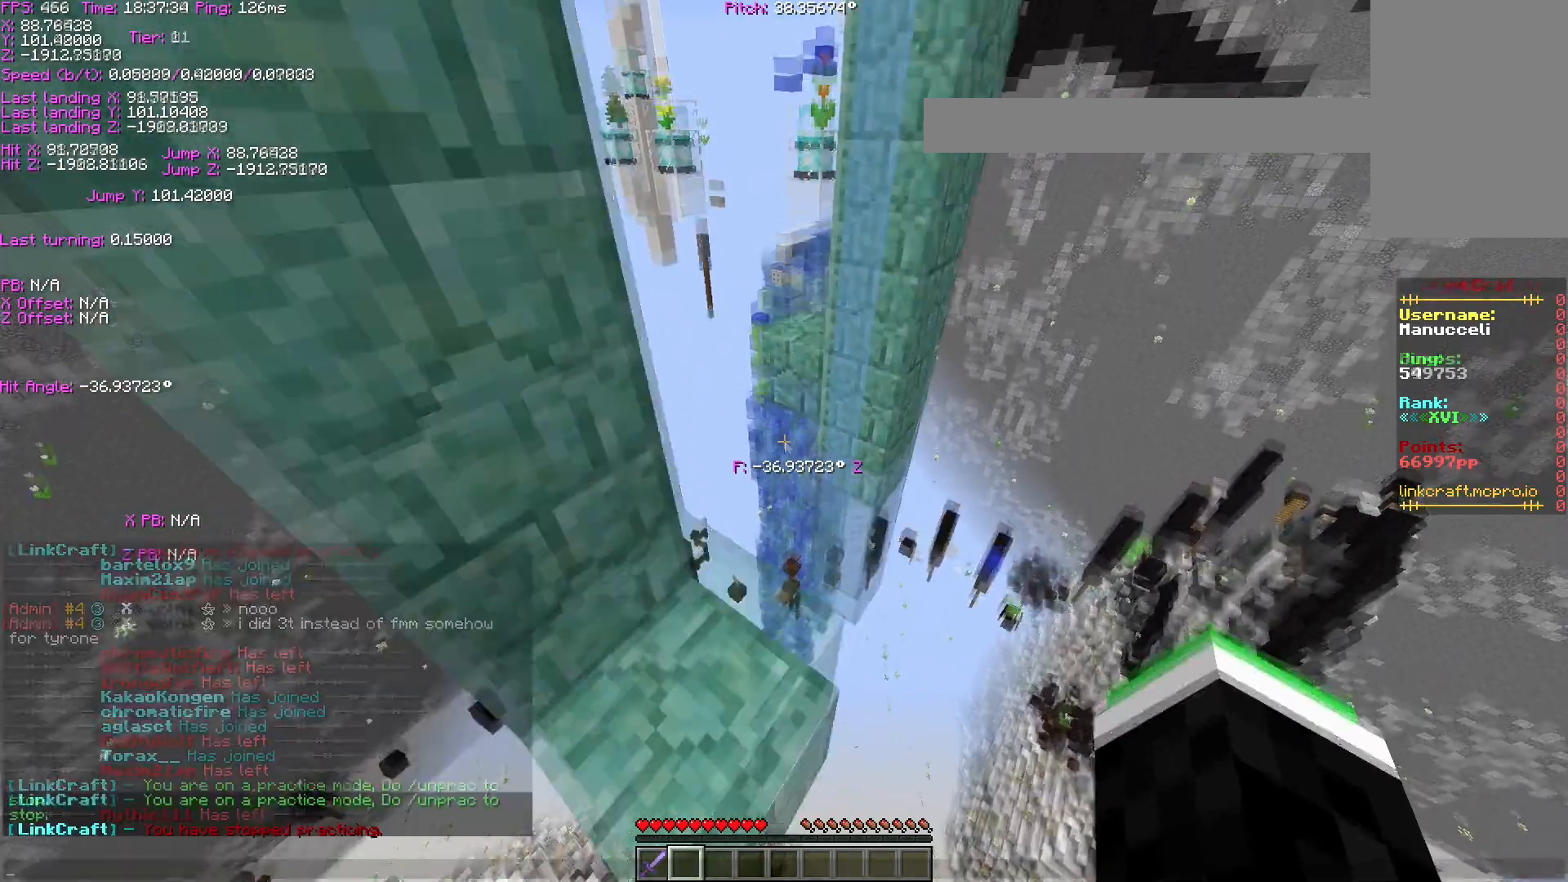
{"keys": ["space", "w"], "events": []}
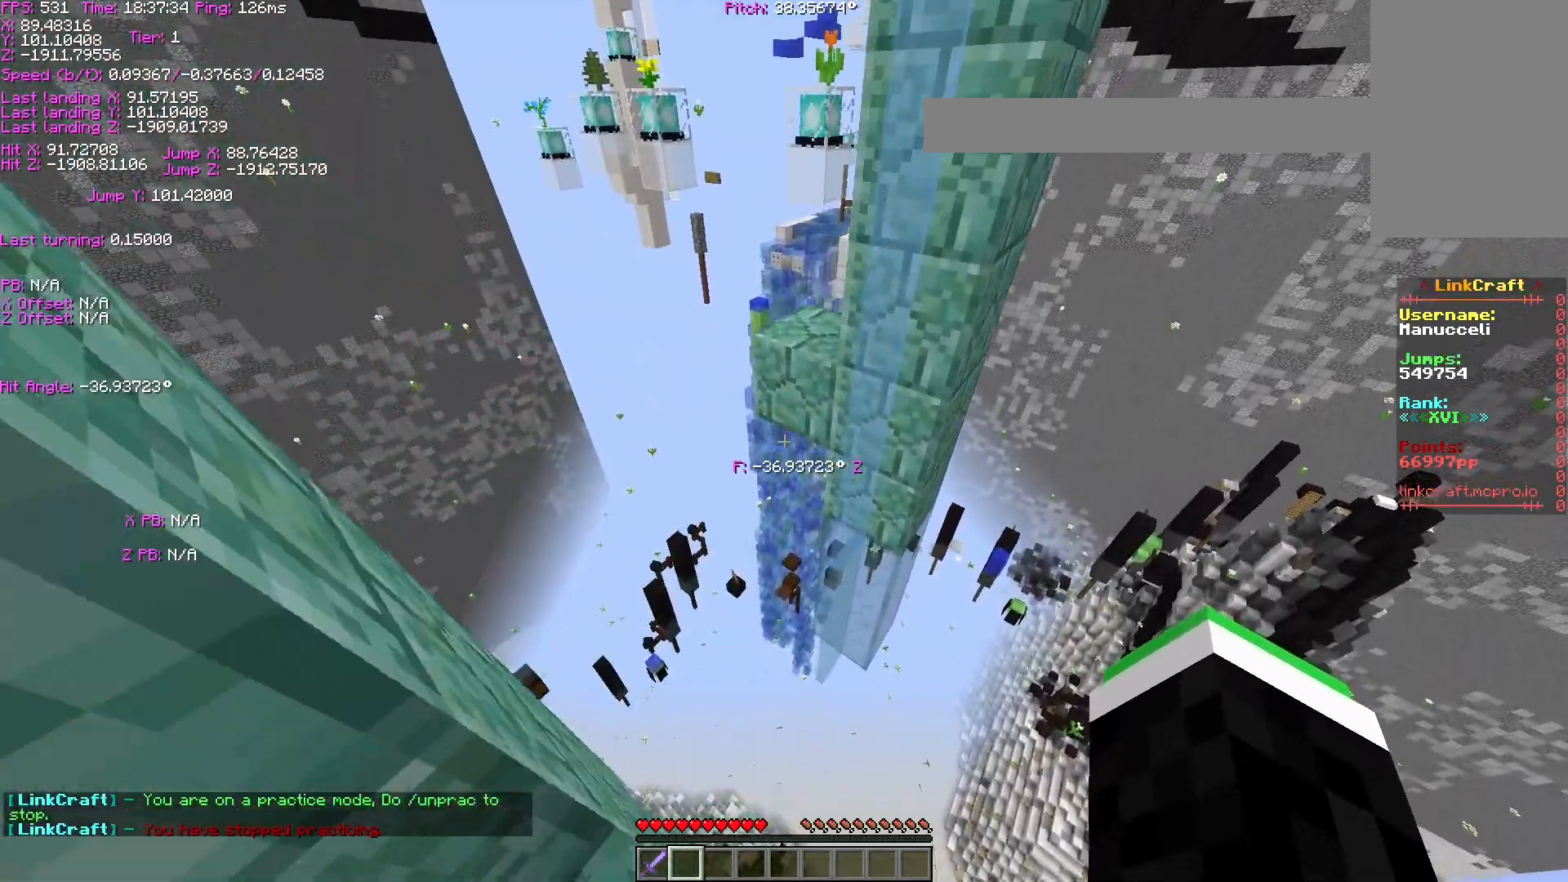
{"keys": ["ctrl", "w"], "events": [[67, "ctrl", "down"], [350, "space", "up"]]}
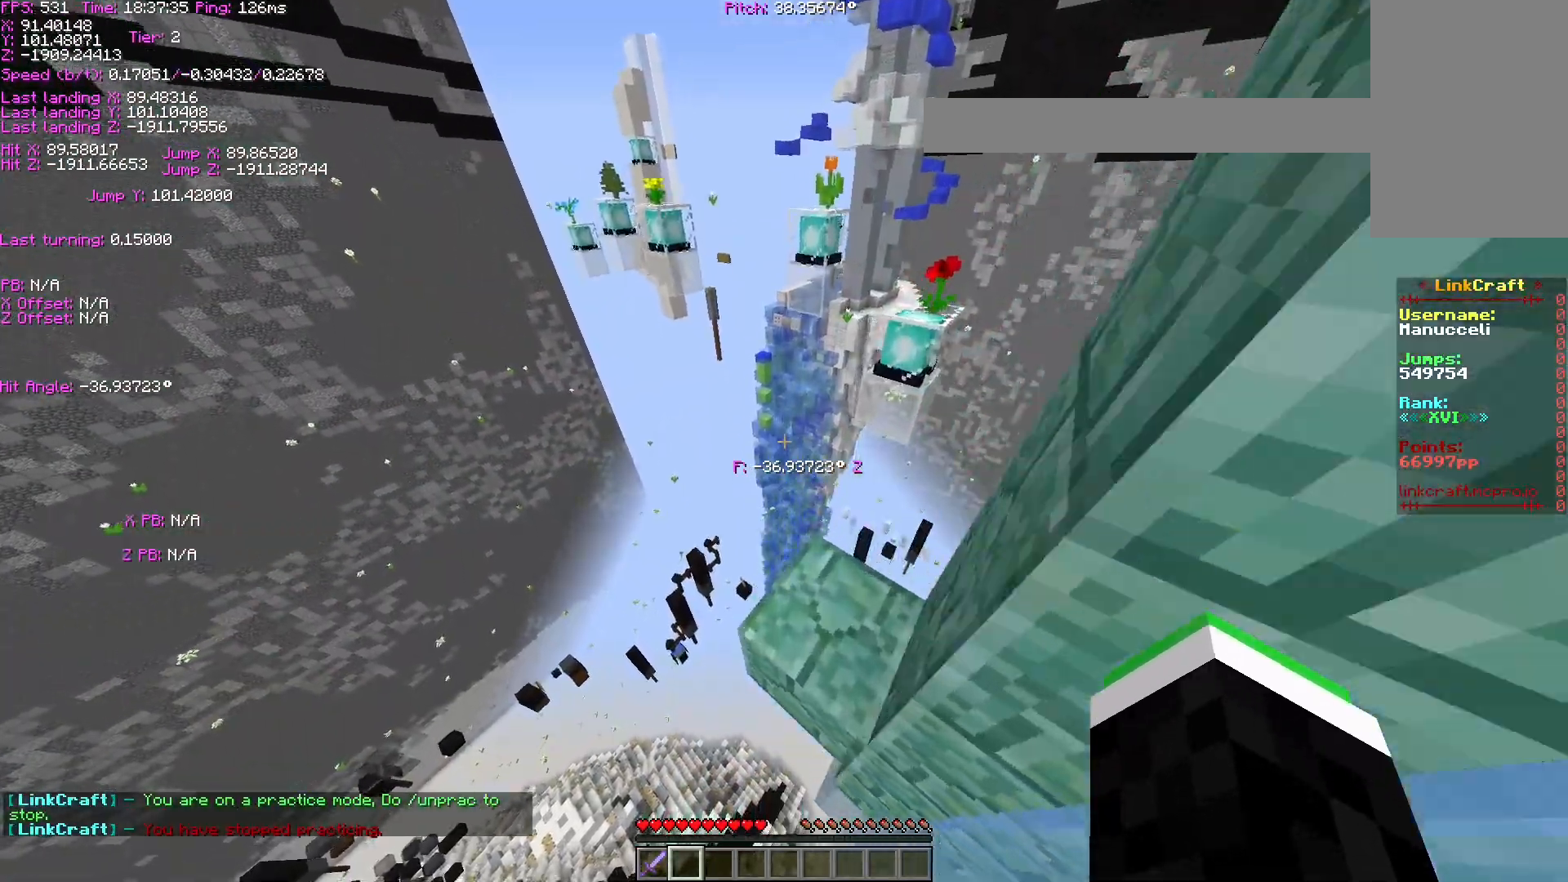
{"keys": ["a", "s", "shift"], "events": [[117, "ctrl", "up"], [117, "w", "up"], [200, "s", "down"], [250, "shift", "down"], [417, "a", "down"]]}
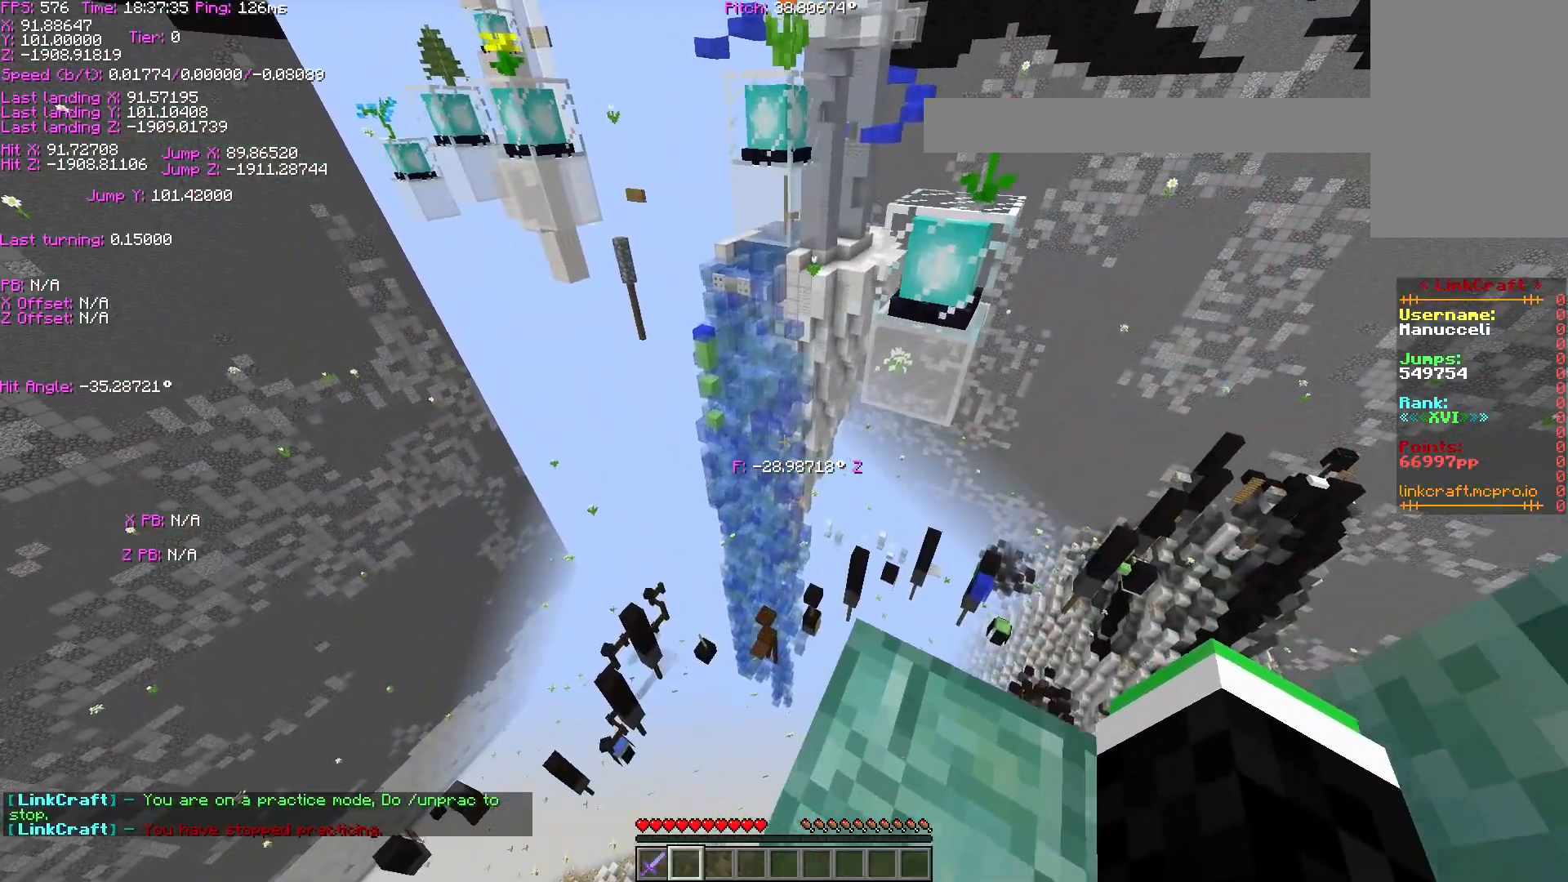
{"keys": ["shift"], "events": [[317, "a", "up"], [317, "s", "up"]]}
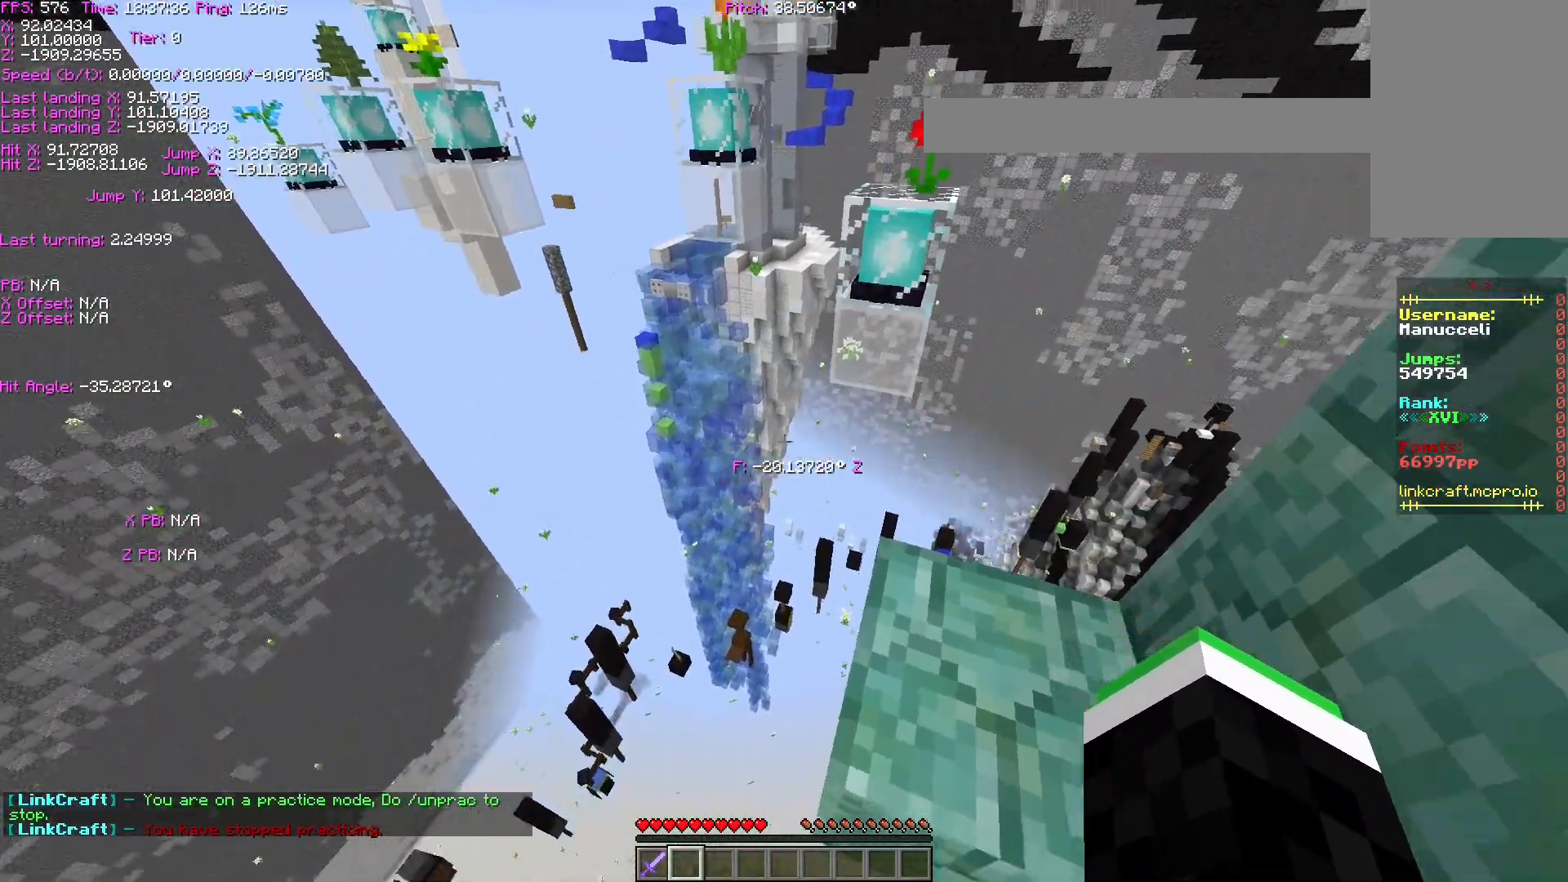
{"keys": ["ctrl", "space", "w"], "events": [[100, "shift", "up"], [150, "w", "down"], [167, "space", "down"], [250, "ctrl", "down"]]}
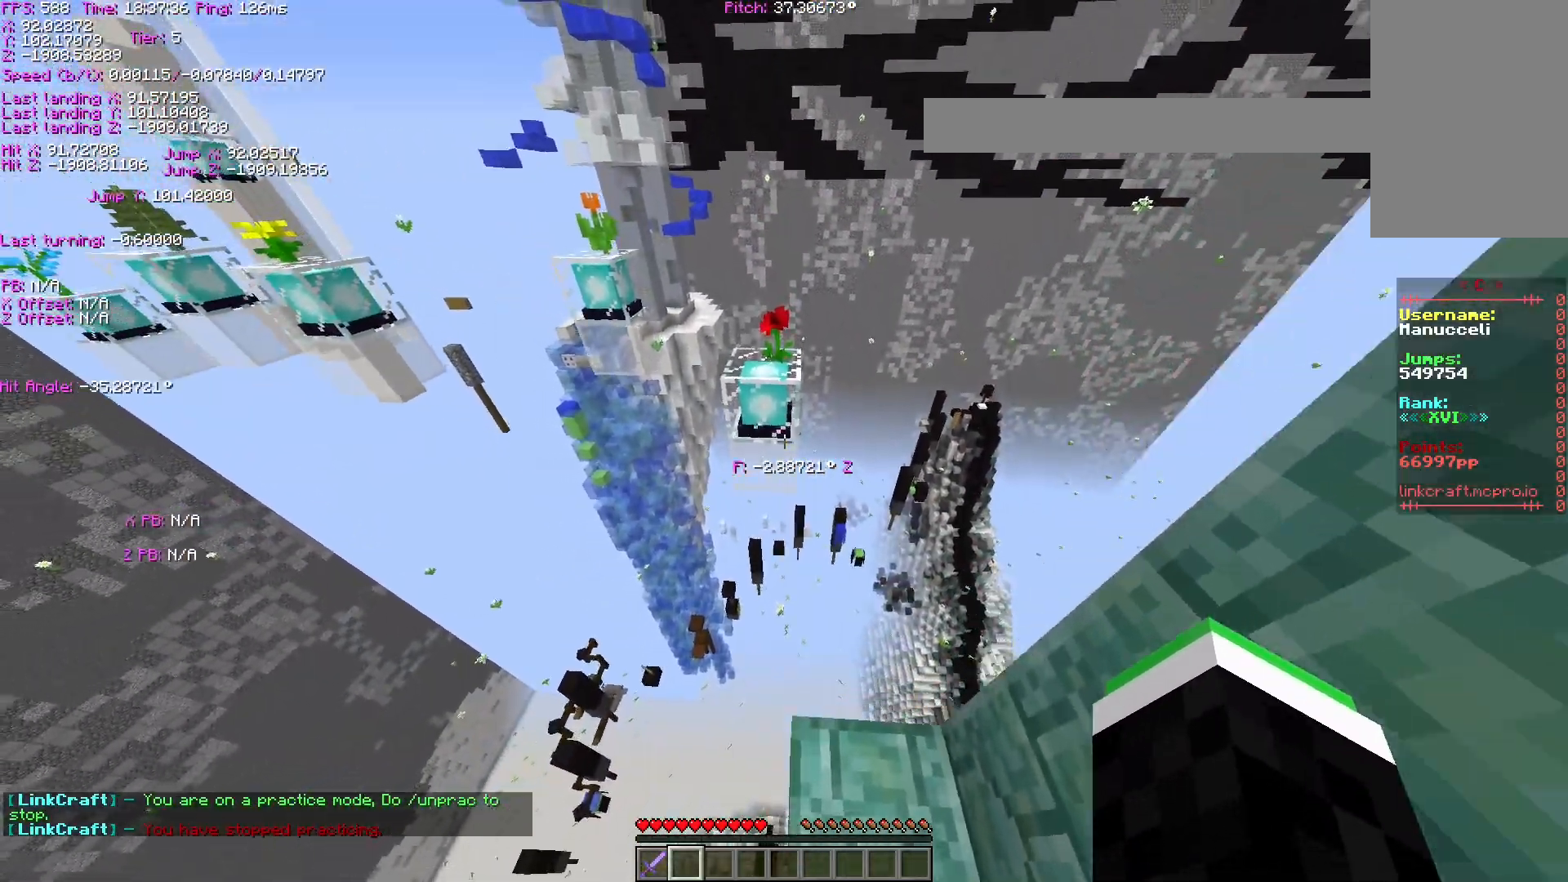
{"keys": ["w"], "events": [[417, "space", "up"], [467, "ctrl", "up"]]}
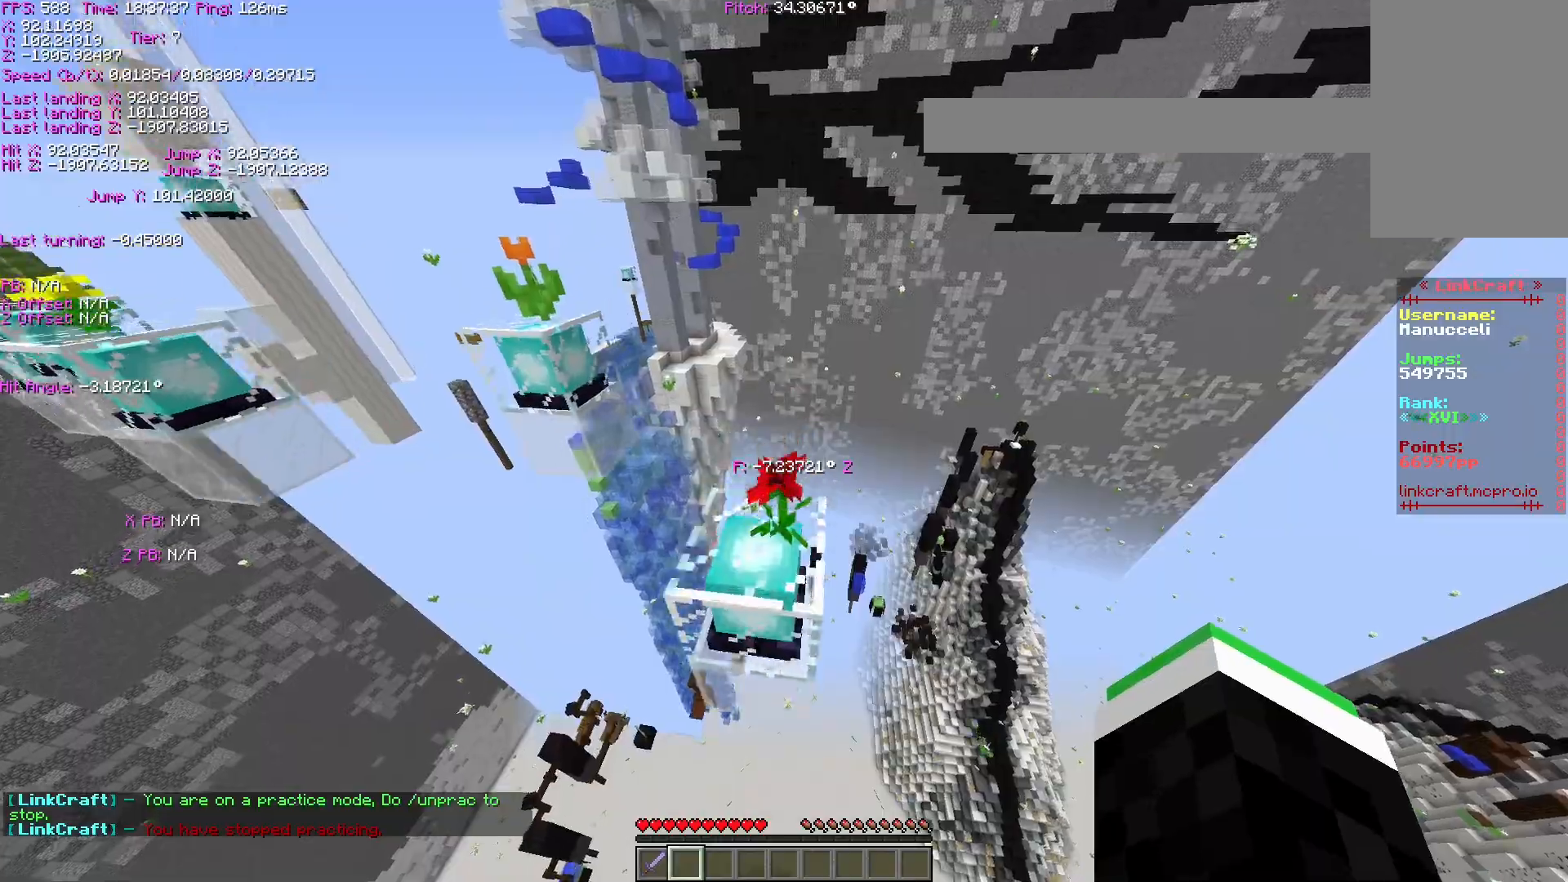
{"keys": ["shift"], "events": [[100, "shift", "down"], [100, "w", "up"], [217, "a", "down"], [250, "s", "down"], [367, "a", "up"], [367, "s", "up"]]}
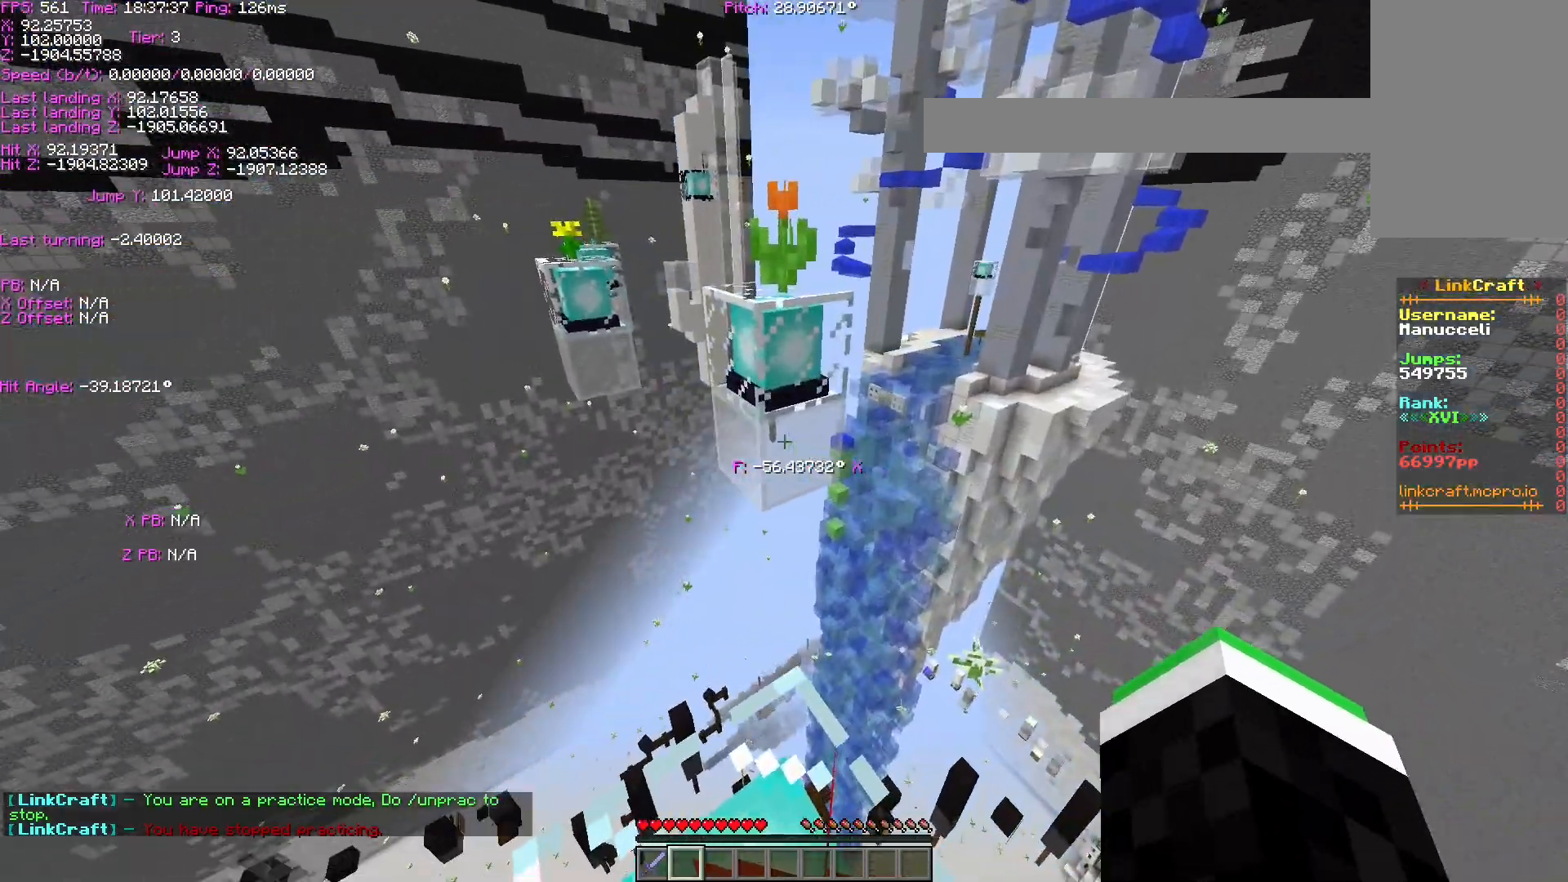
{"keys": ["ctrl", "w"], "events": [[17, "space", "down"], [100, "shift", "up"], [150, "space", "up"], [300, "ctrl", "down"], [300, "w", "down"]]}
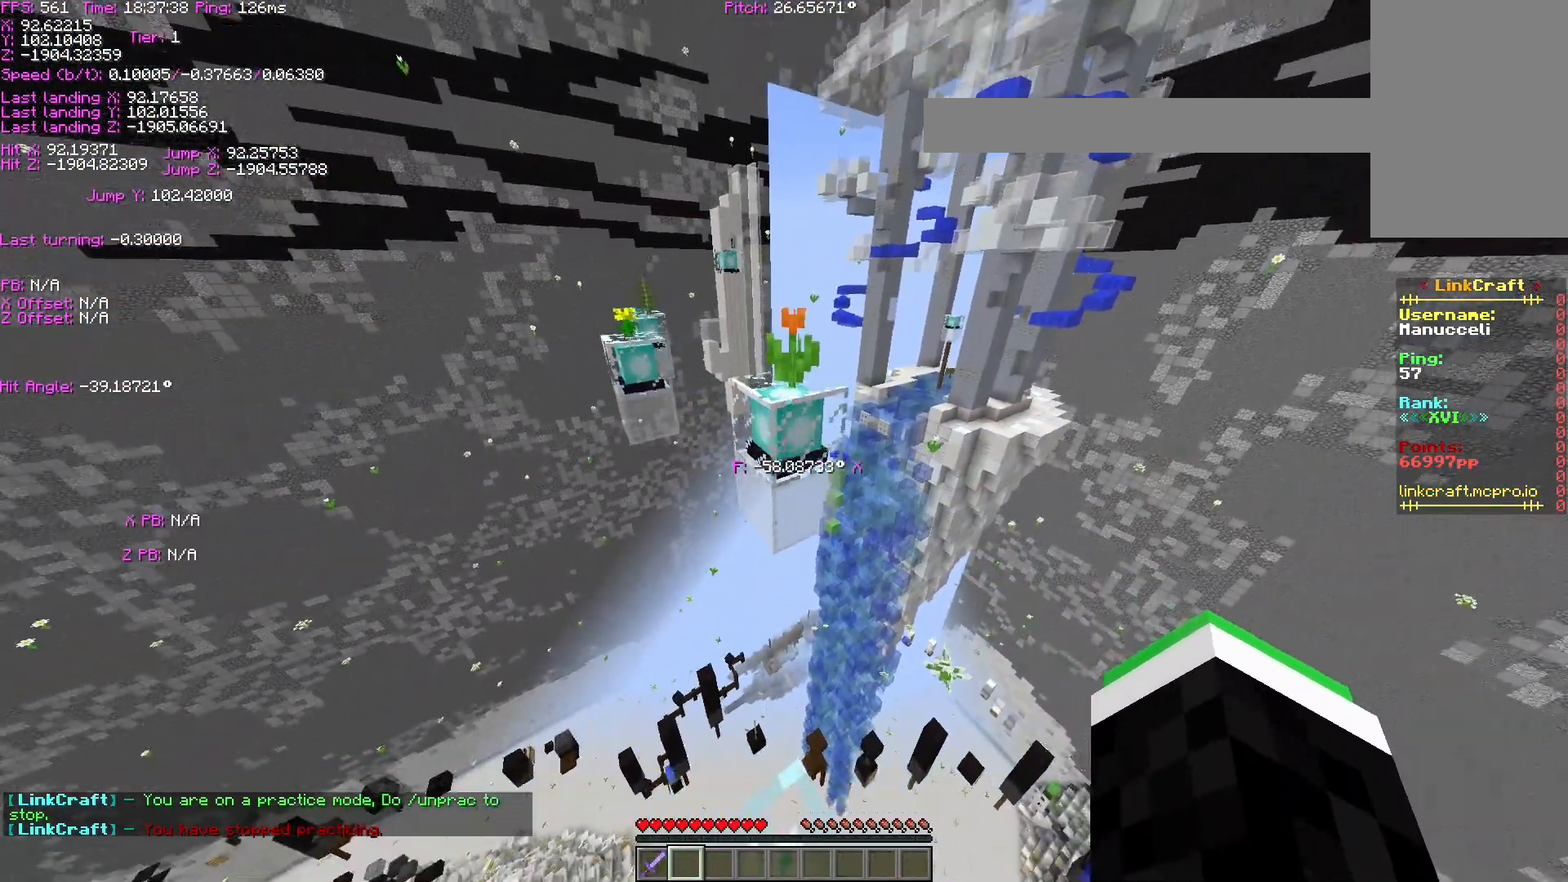
{"keys": ["ctrl", "w"], "events": [[200, "space", "down"], [350, "space", "up"]]}
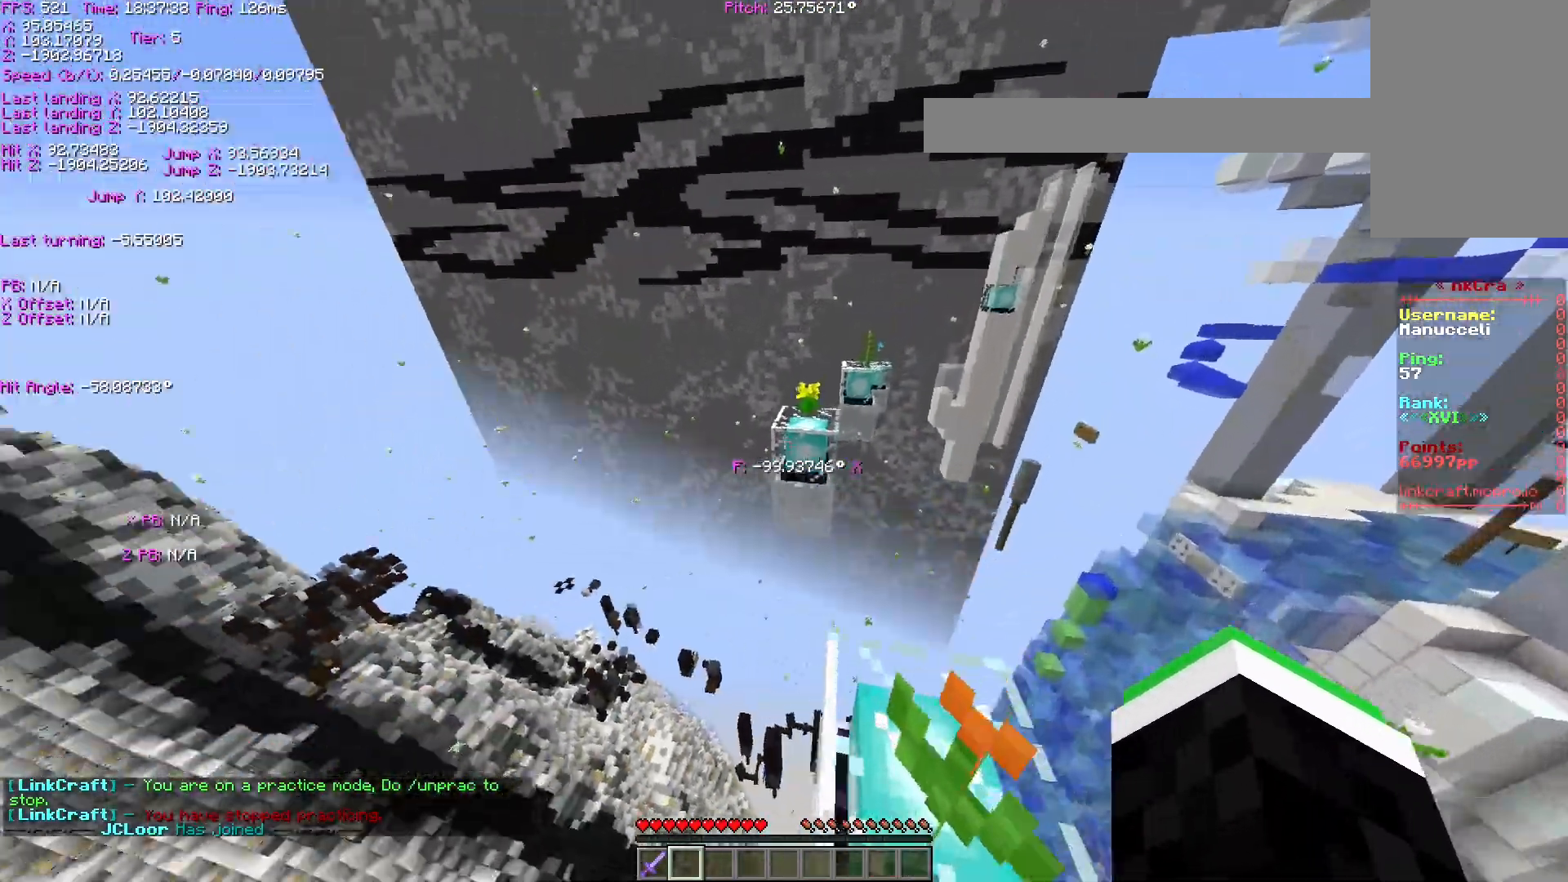
{"keys": ["ctrl", "w"], "events": [[217, "space", "down"], [400, "space", "up"]]}
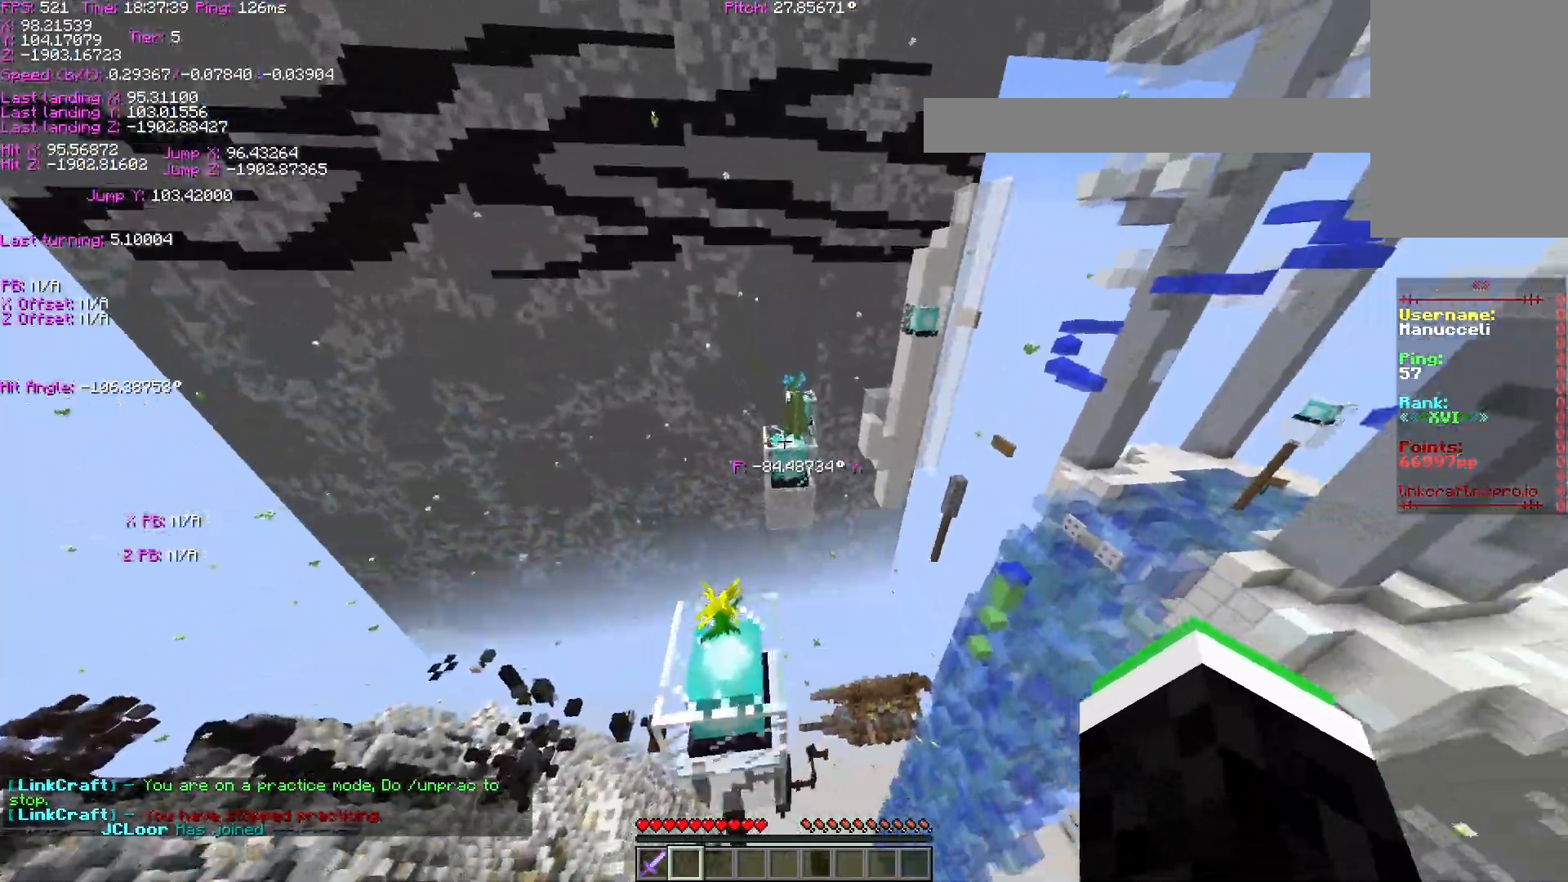
{"keys": ["ctrl", "w"], "events": [[300, "space", "down"], [467, "space", "up"]]}
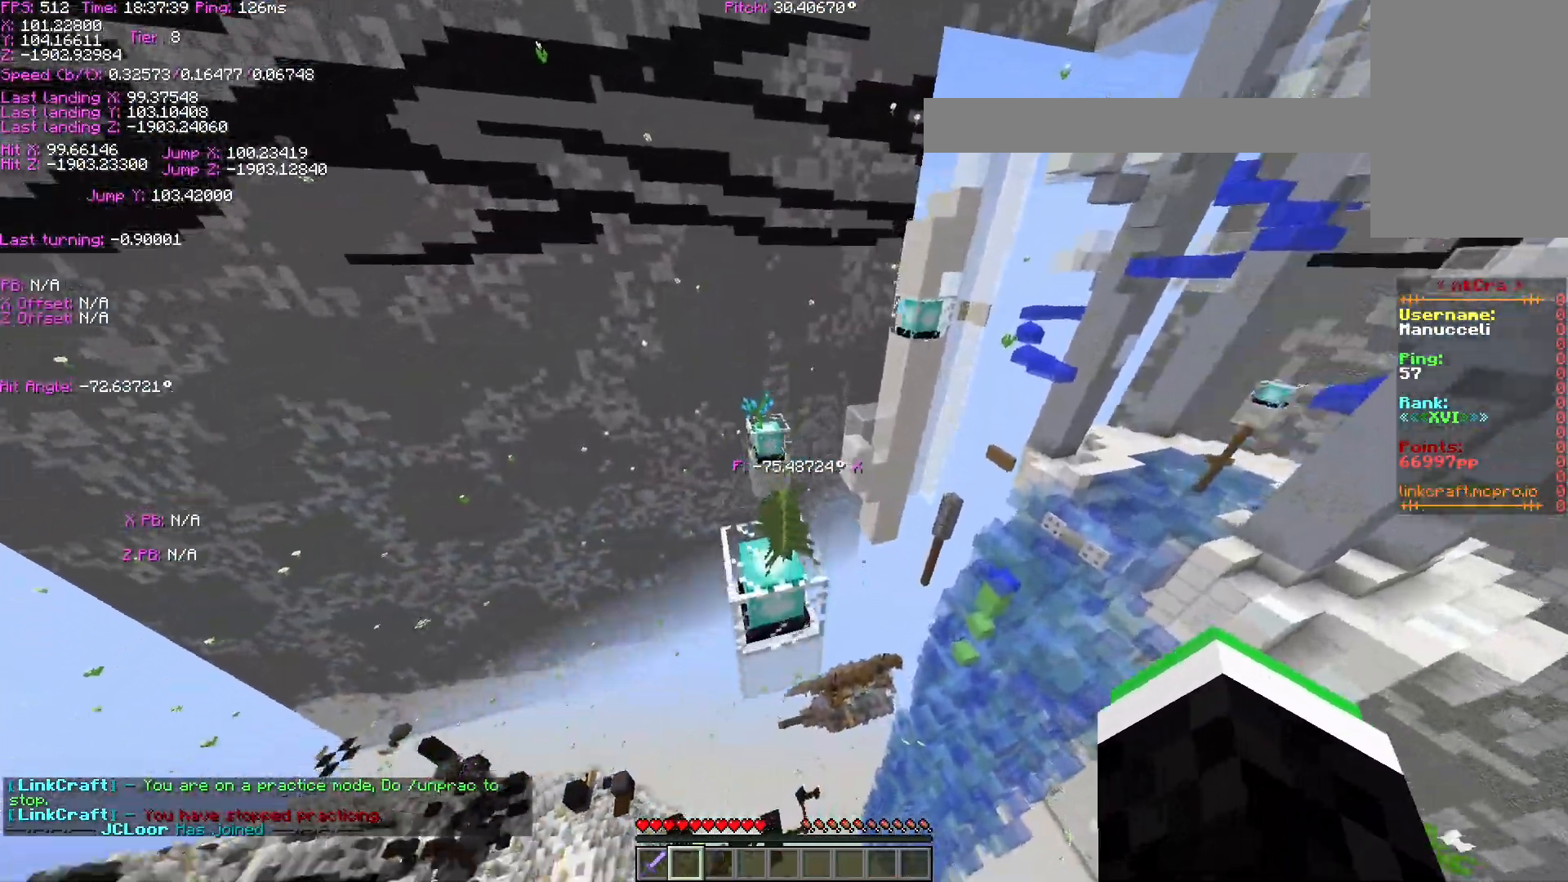
{"keys": ["ctrl", "space", "w"], "events": [[450, "space", "down"]]}
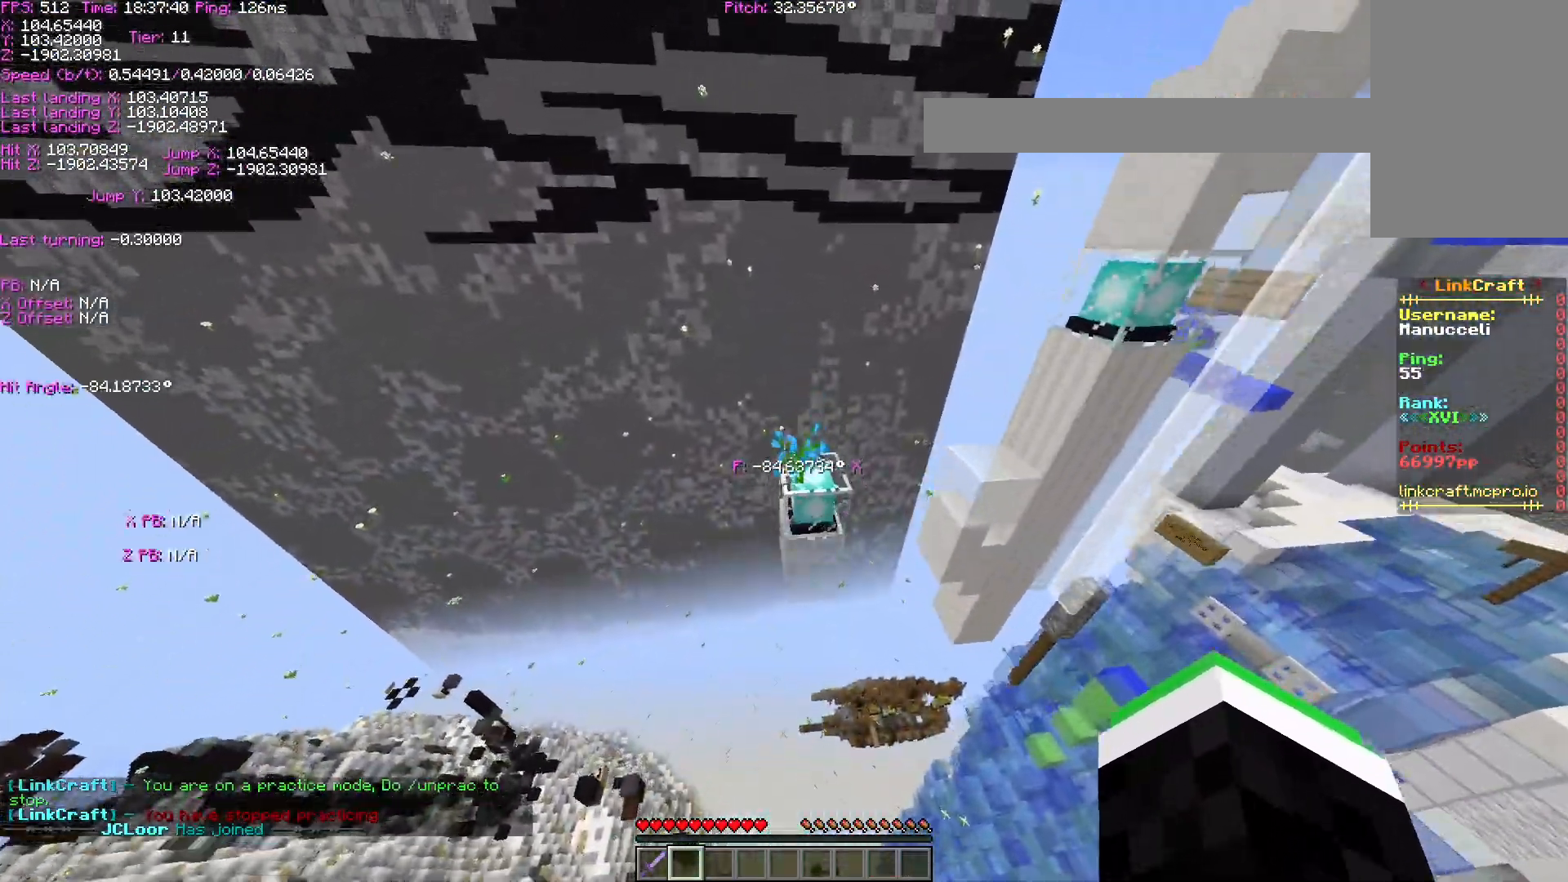
{"keys": [], "events": [[150, "space", "up"], [500, "ctrl", "up"], [500, "w", "up"]]}
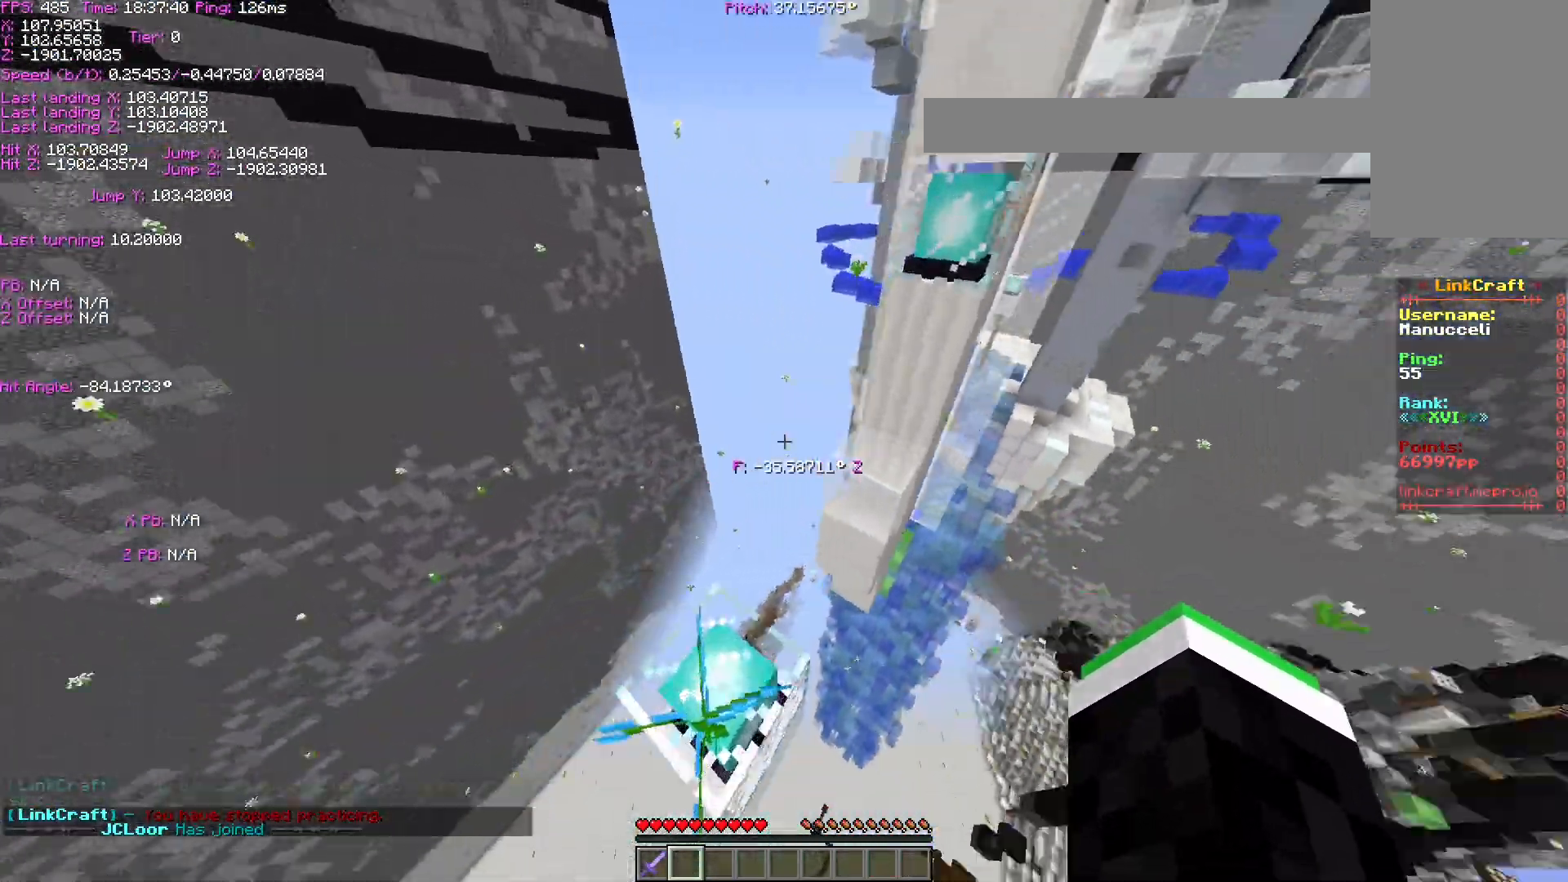
{"keys": ["s", "shift"], "events": [[150, "s", "down"], [200, "shift", "down"]]}
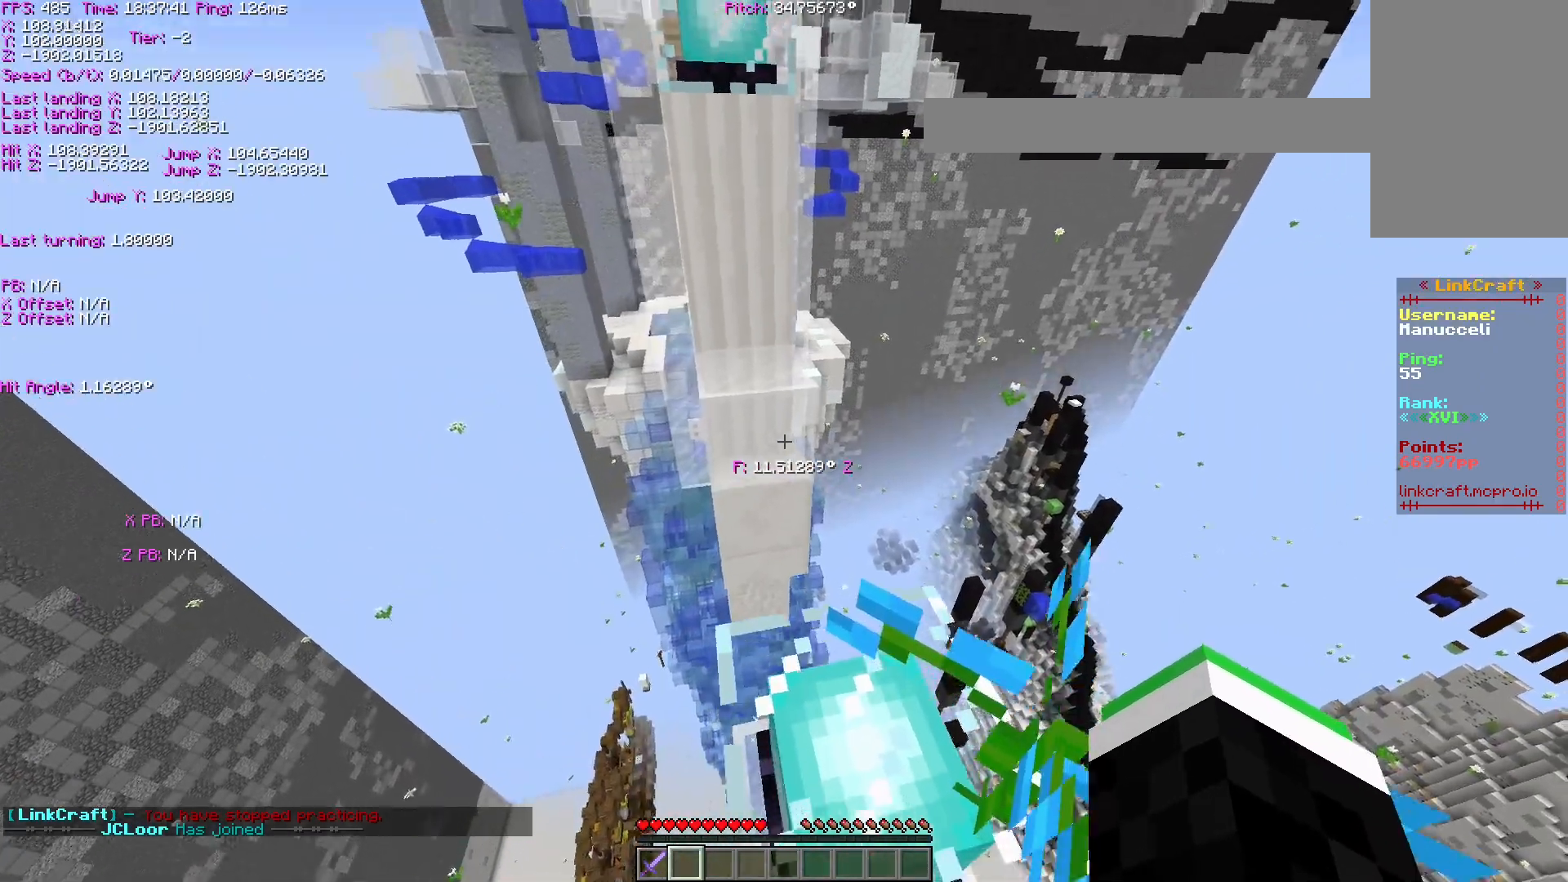
{"keys": ["d", "shift"], "events": [[367, "s", "up"], [500, "d", "down"]]}
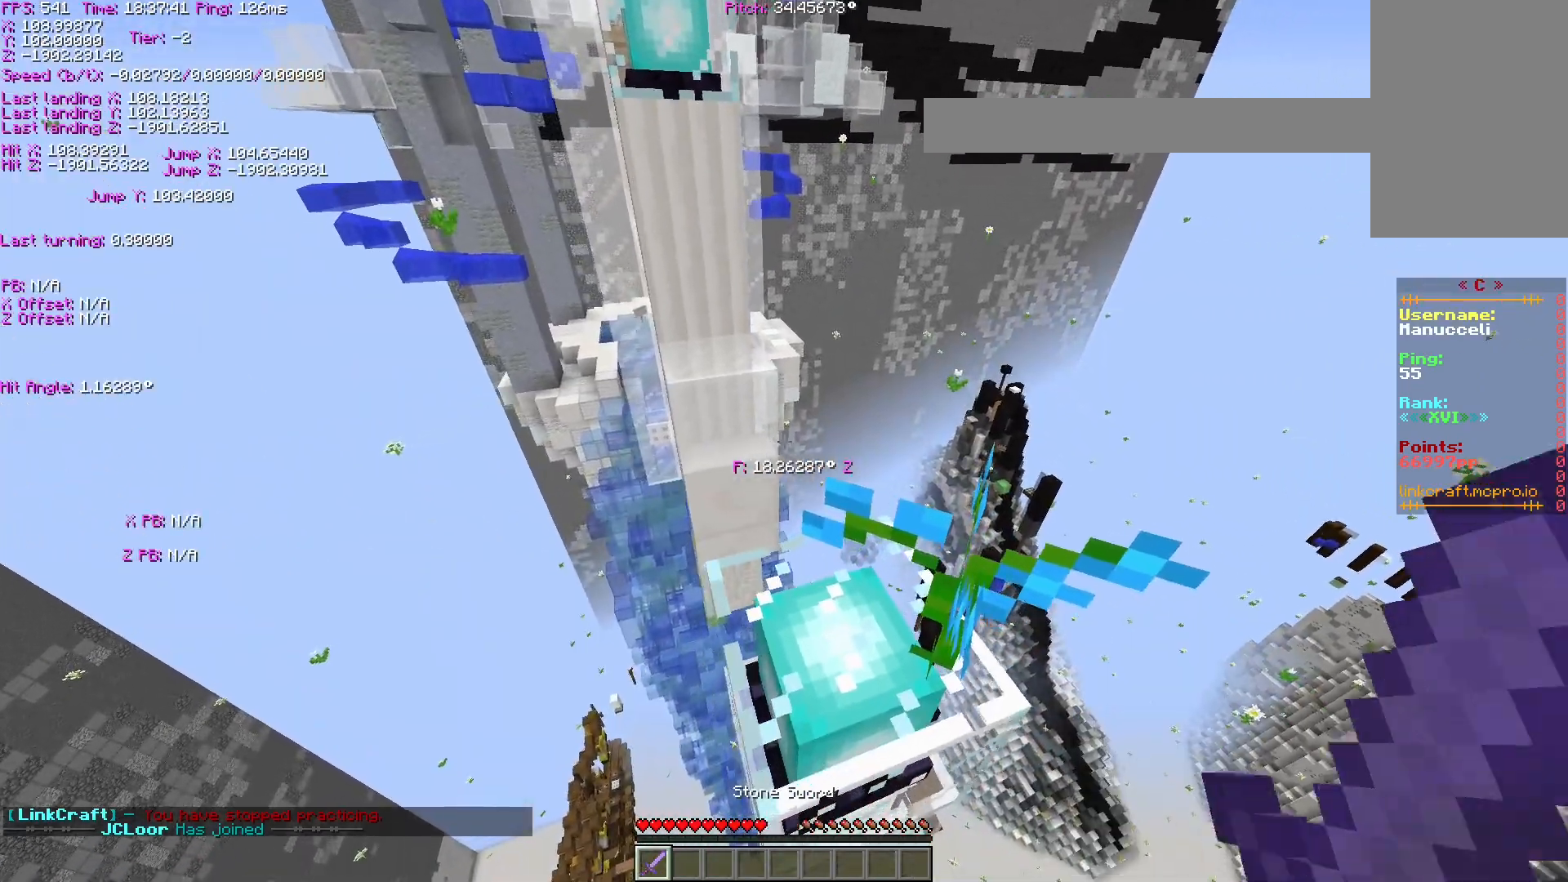
{"keys": ["shift"], "events": [[100, "d", "up"]]}
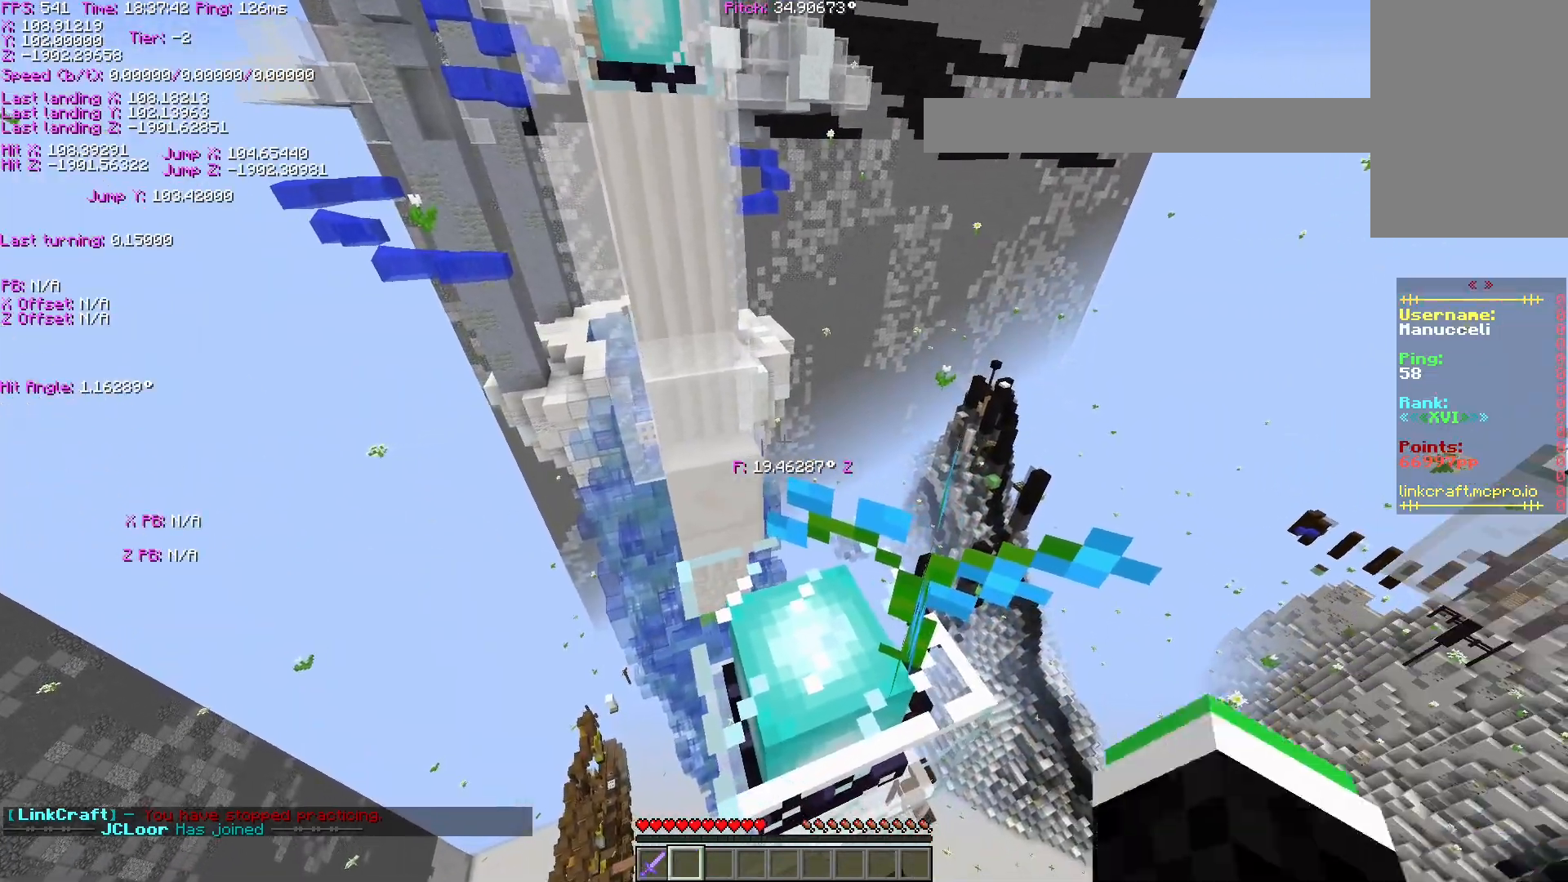
{"keys": ["shift"], "events": [[50, "space", "down"], [150, "space", "up"]]}